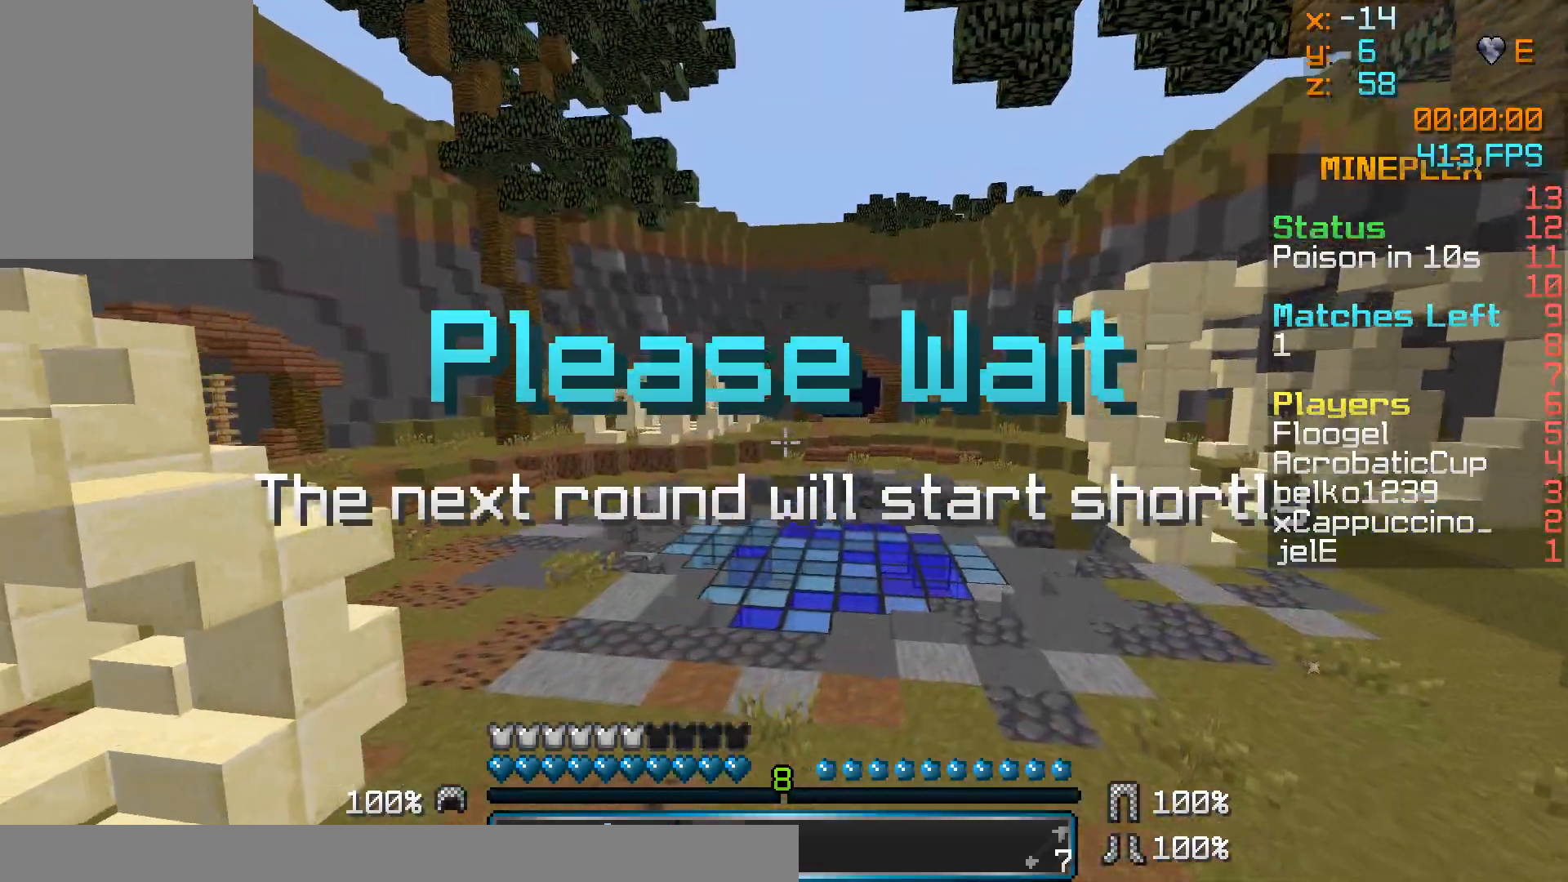
Gameplay with keyboard and mouse; each line is a JSON object with the keys and mouse buttons held at the frame after it. "events" lists presses ("down") and releases ("up") of "a", "d", "s", "w", "mouse_left" and "mouse_right" between this image and that frame as [ms after this image, input, new state], when the widget could be followed in between. "mouse_left", "mouse_right" = the "left", "right" buttons of the "mouse" list. No other keys are recorded. Fast repeated clicks can show as one long hold. Mouse movement is not recorded.
{"keys": ["w"], "mouse": [], "events": []}
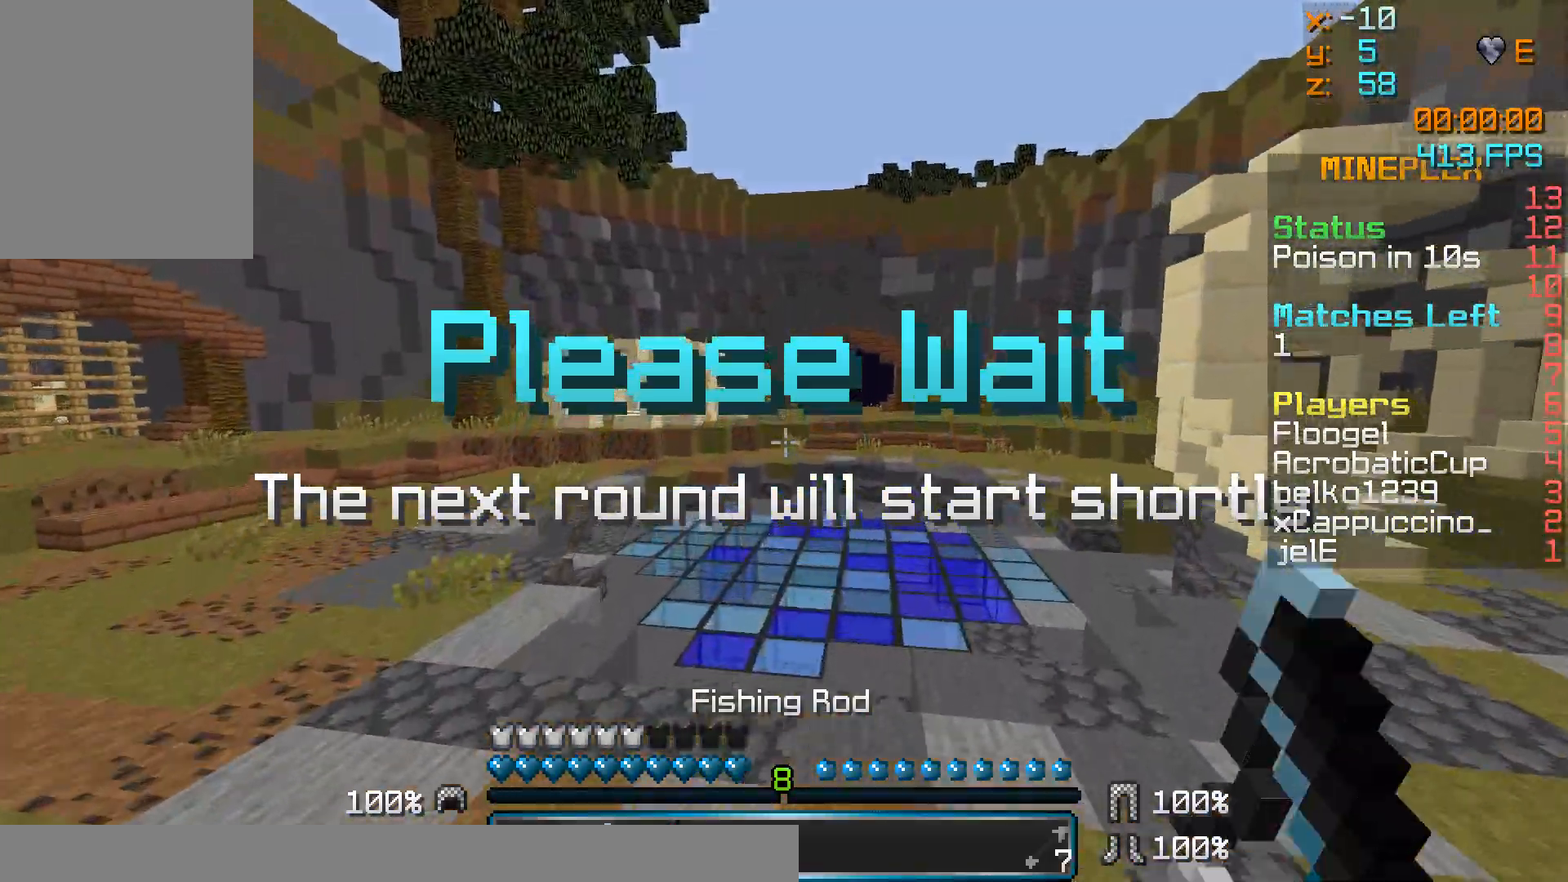
{"keys": ["w"], "mouse": ["right"], "events": [[133, "mouse_right", "down"]]}
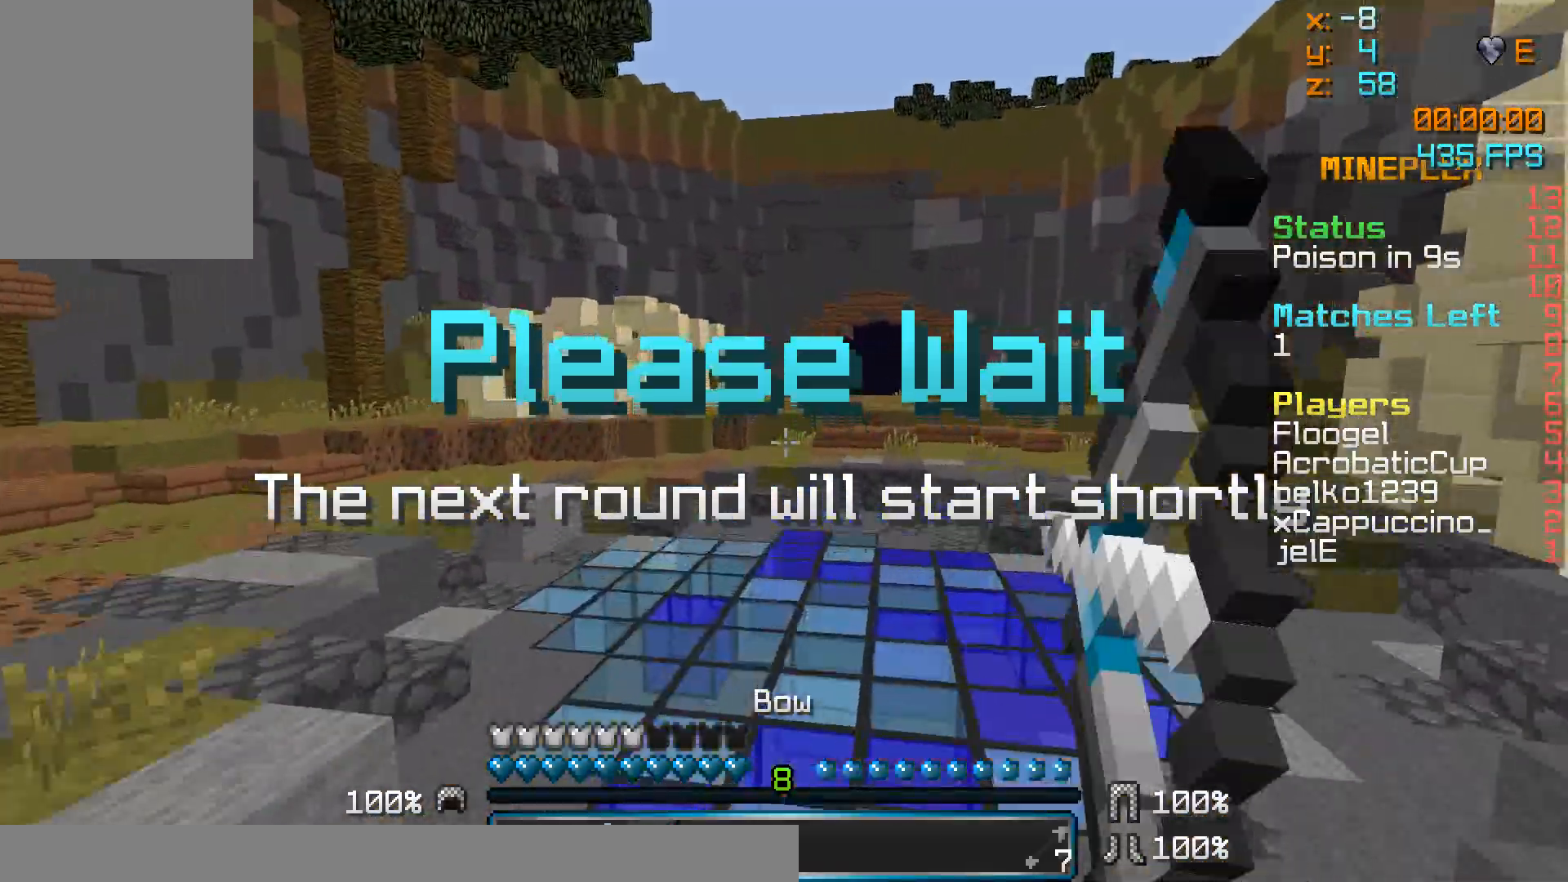
{"keys": ["d", "w"], "mouse": ["right"], "events": [[483, "d", "down"]]}
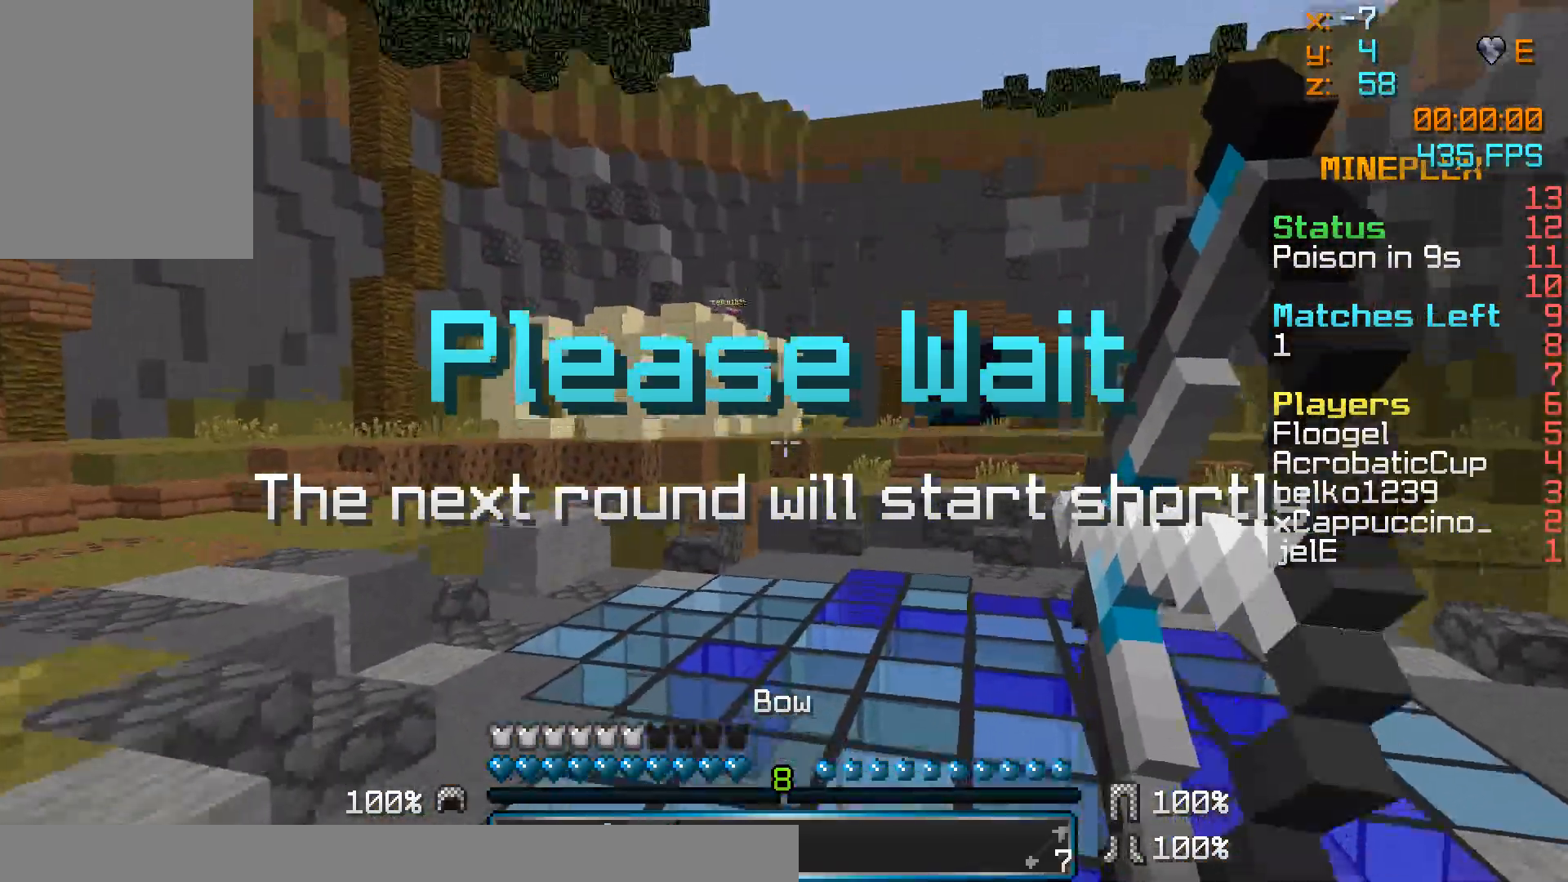
{"keys": ["w"], "mouse": ["right"], "events": [[83, "d", "up"]]}
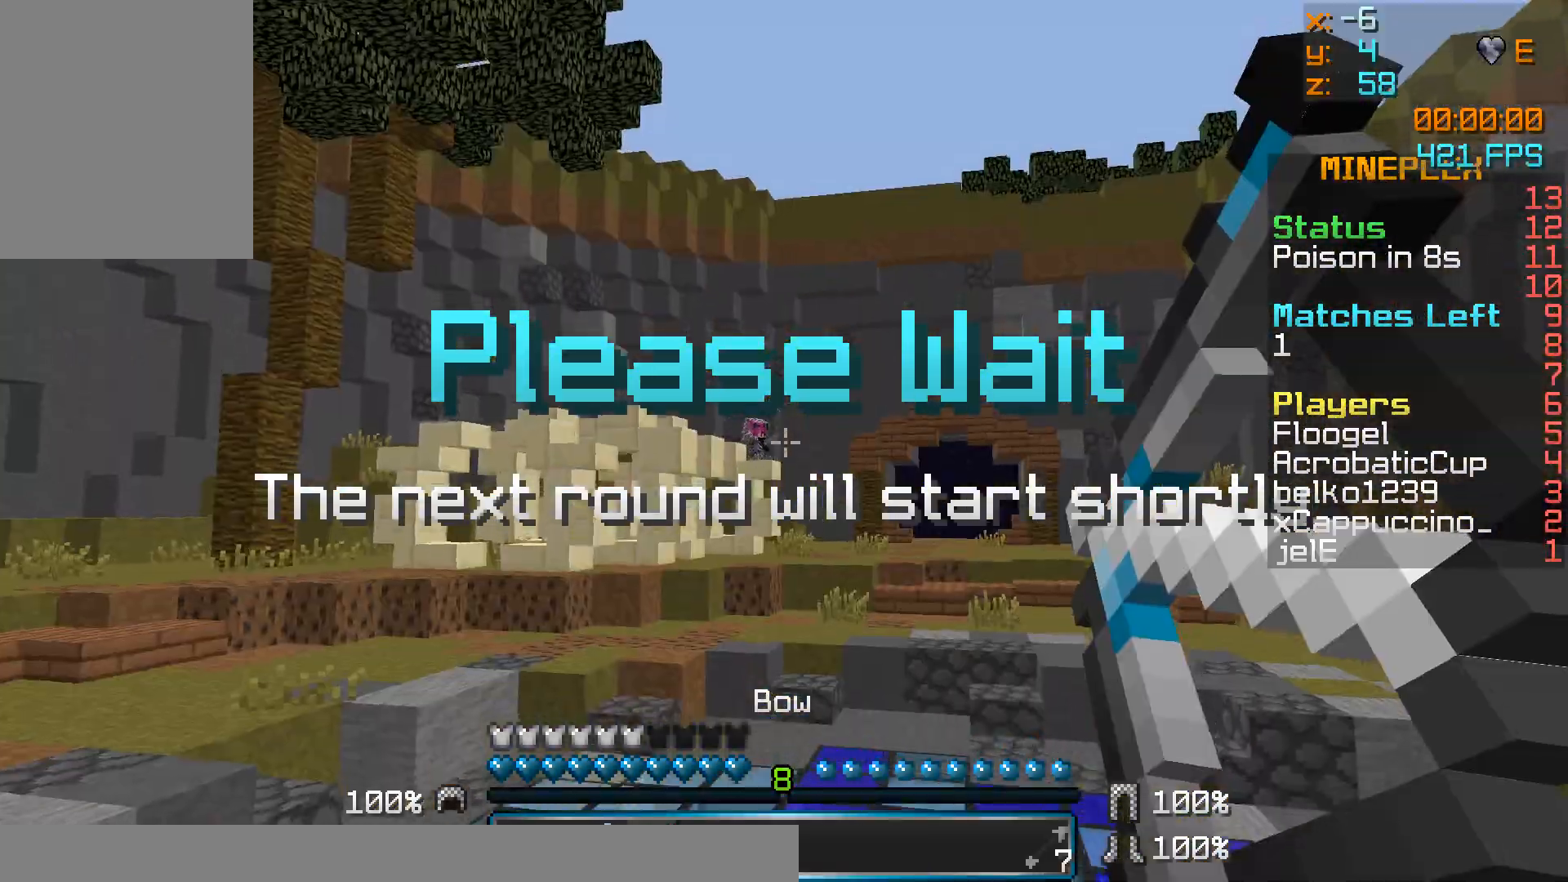
{"keys": ["d", "w"], "mouse": [], "events": [[283, "mouse_right", "up"], [383, "d", "down"]]}
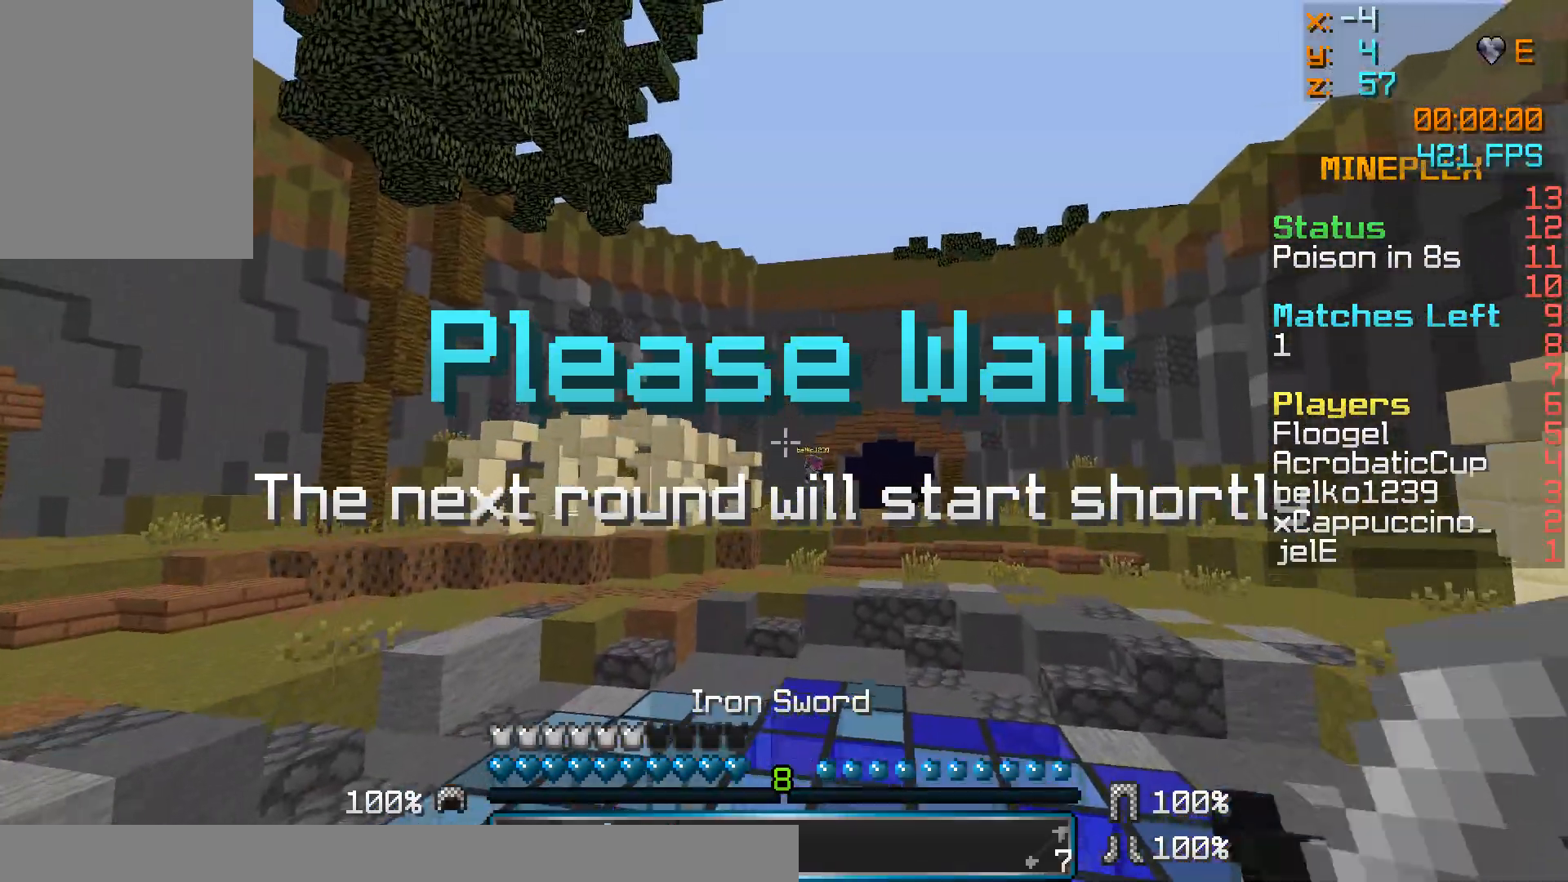
{"keys": ["a", "w"], "mouse": [], "events": [[33, "mouse_right", "down"], [83, "a", "down"], [83, "d", "up"], [133, "mouse_right", "up"]]}
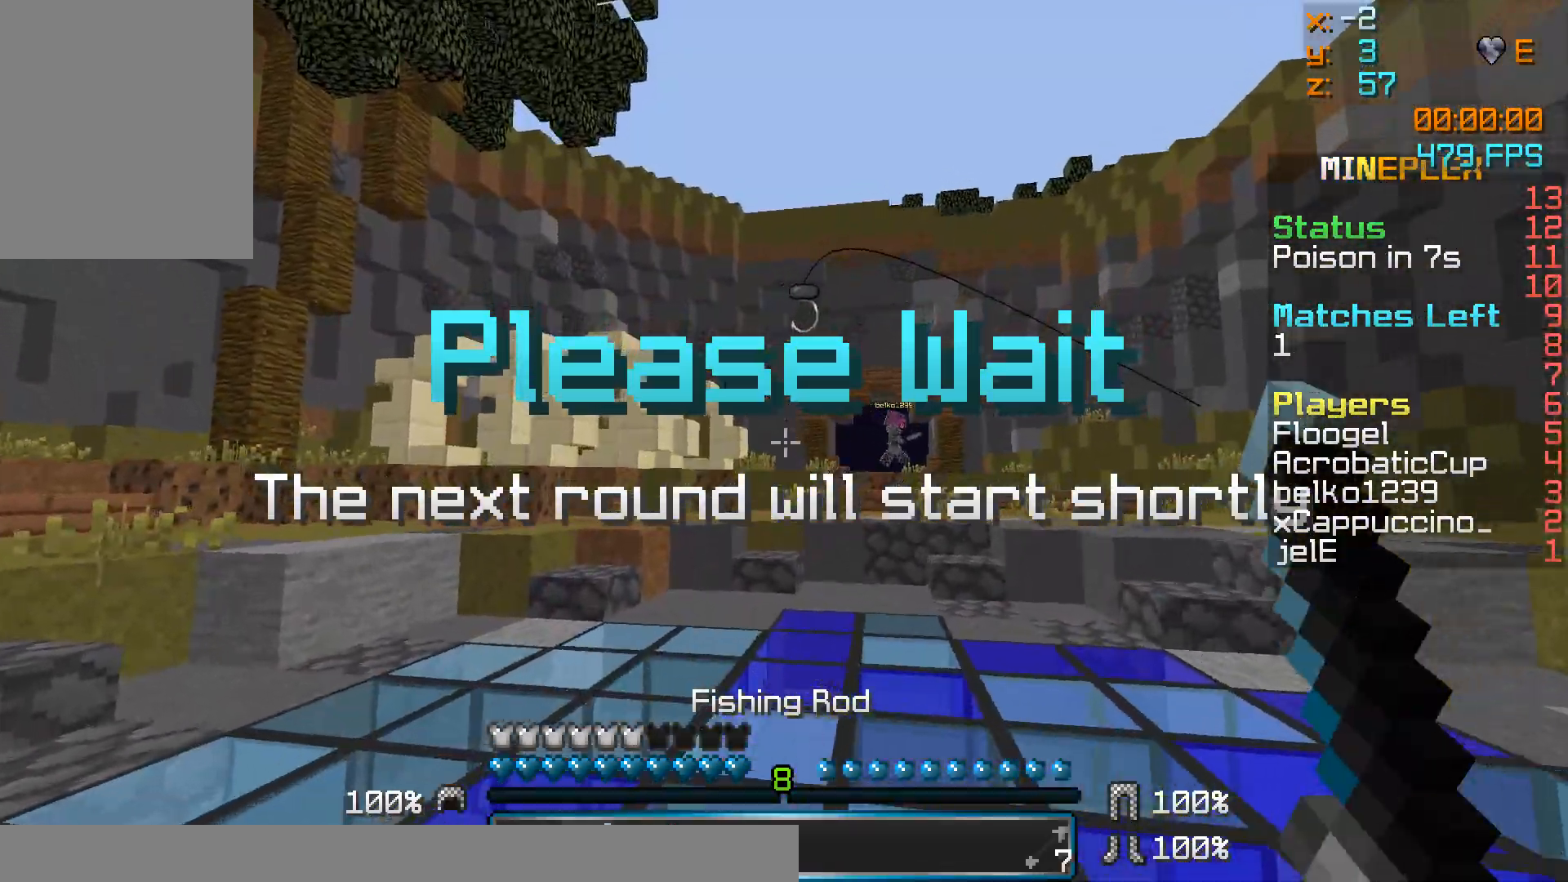
{"keys": ["a", "w"], "mouse": ["right"], "events": [[83, "mouse_right", "down"], [133, "mouse_right", "up"], [183, "a", "up"], [283, "d", "down"], [333, "mouse_right", "down"], [433, "a", "down"], [433, "d", "up"]]}
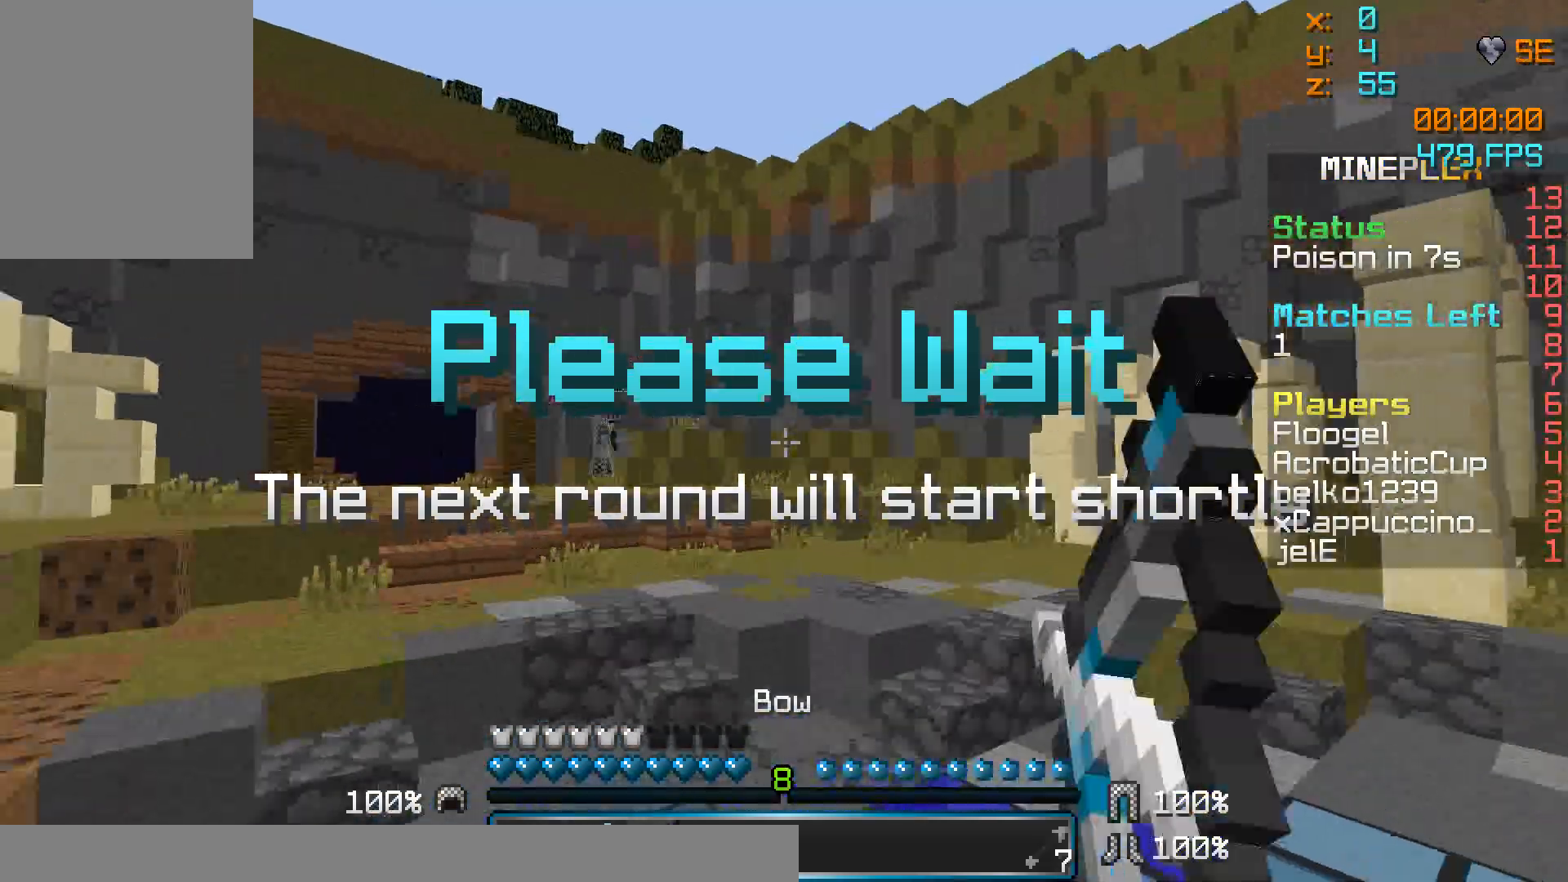
{"keys": ["w"], "mouse": ["right"], "events": [[333, "a", "up"]]}
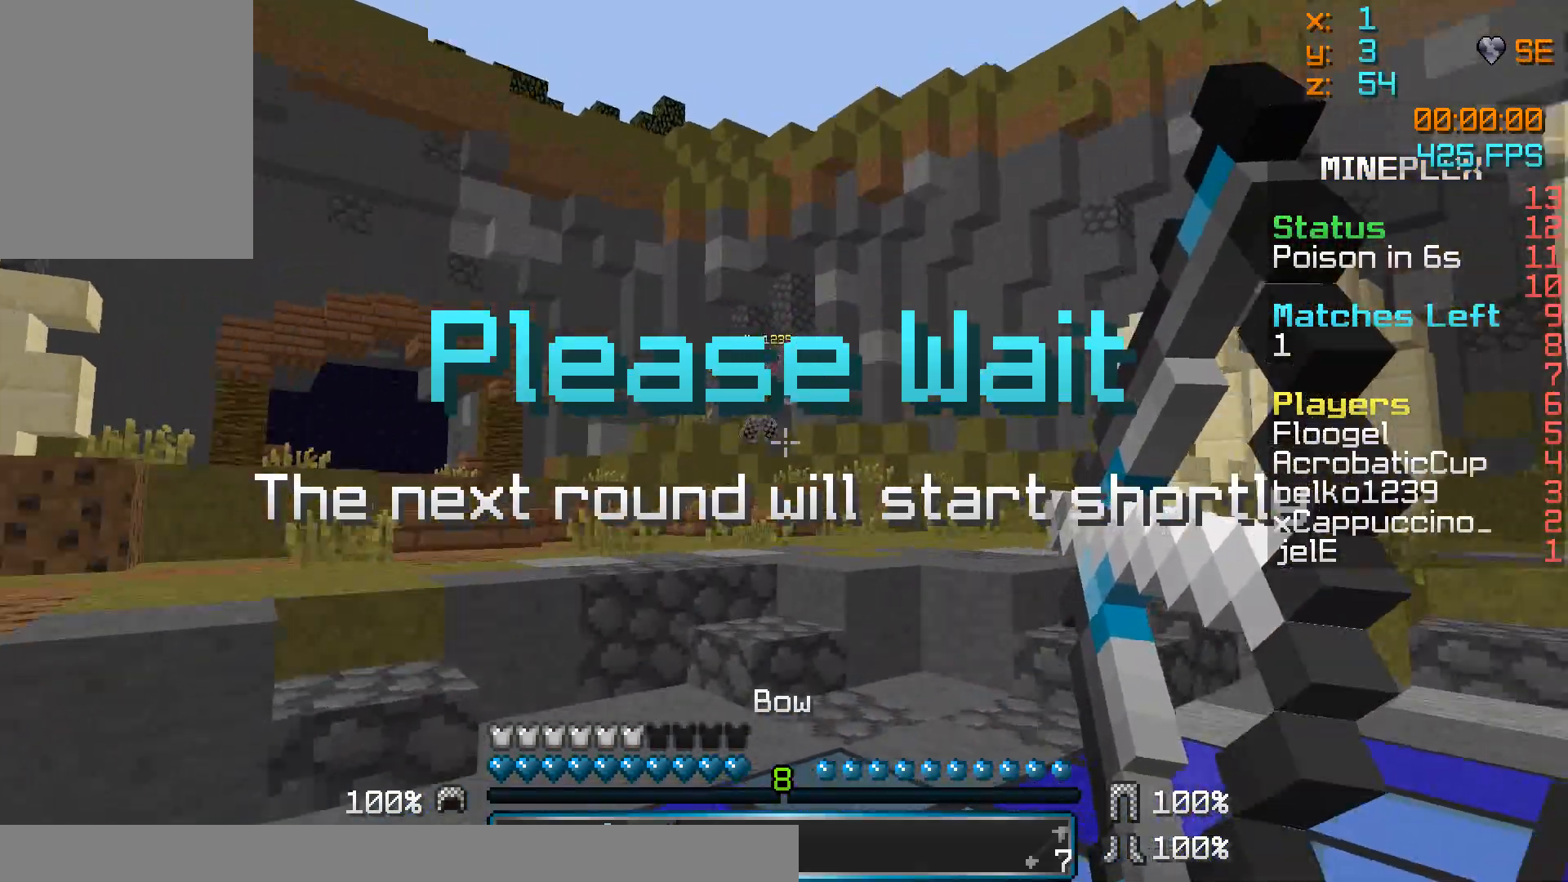
{"keys": ["w"], "mouse": [], "events": [[433, "mouse_right", "up"]]}
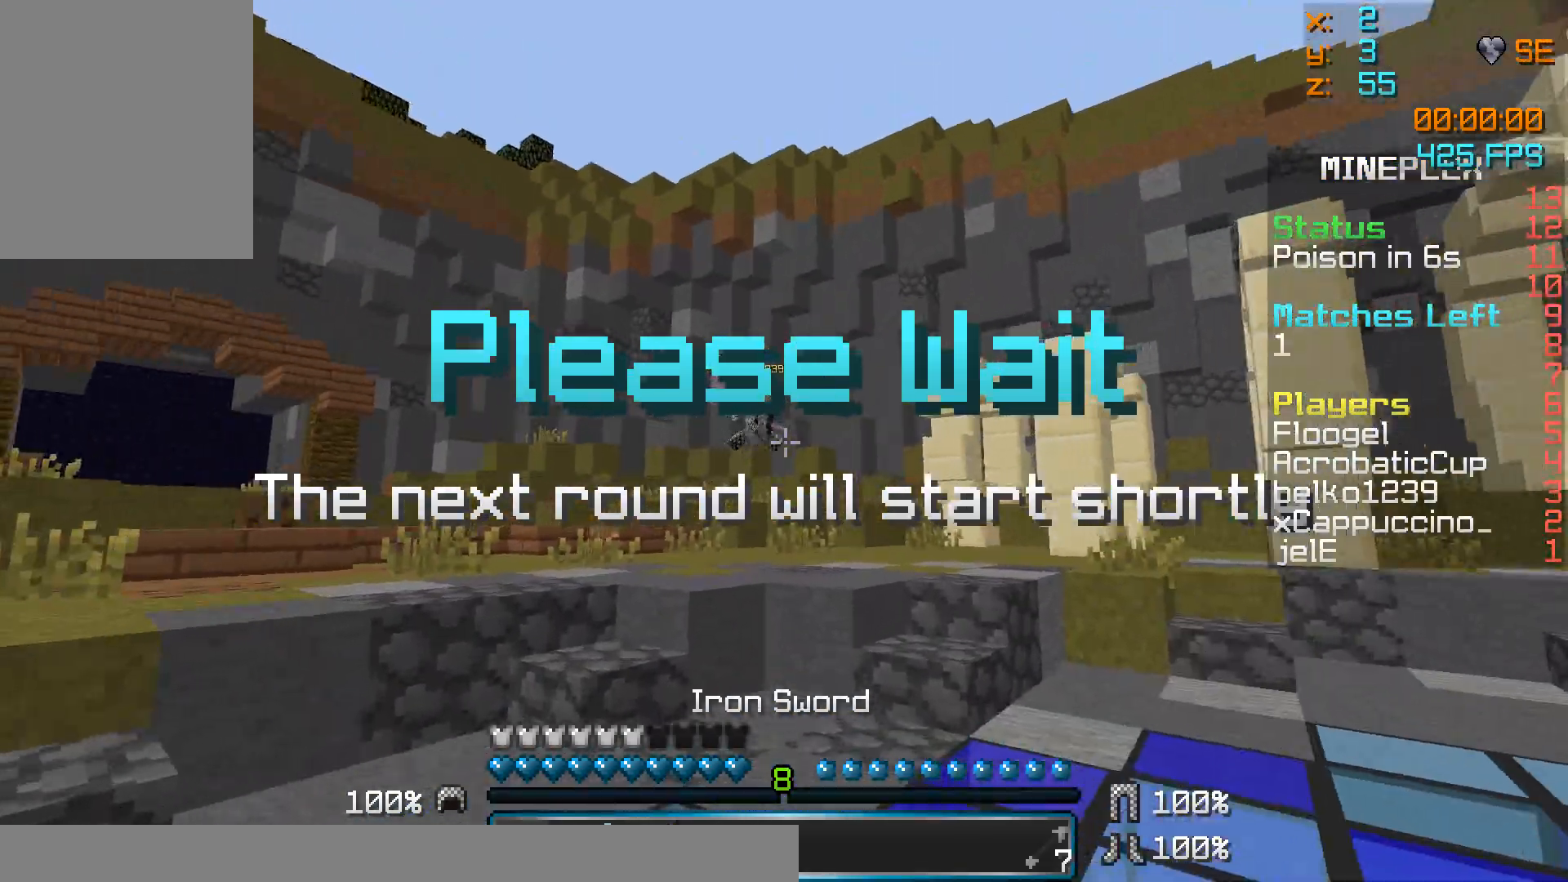
{"keys": ["a", "w"], "mouse": ["right"], "events": [[183, "mouse_right", "down"], [233, "a", "down"]]}
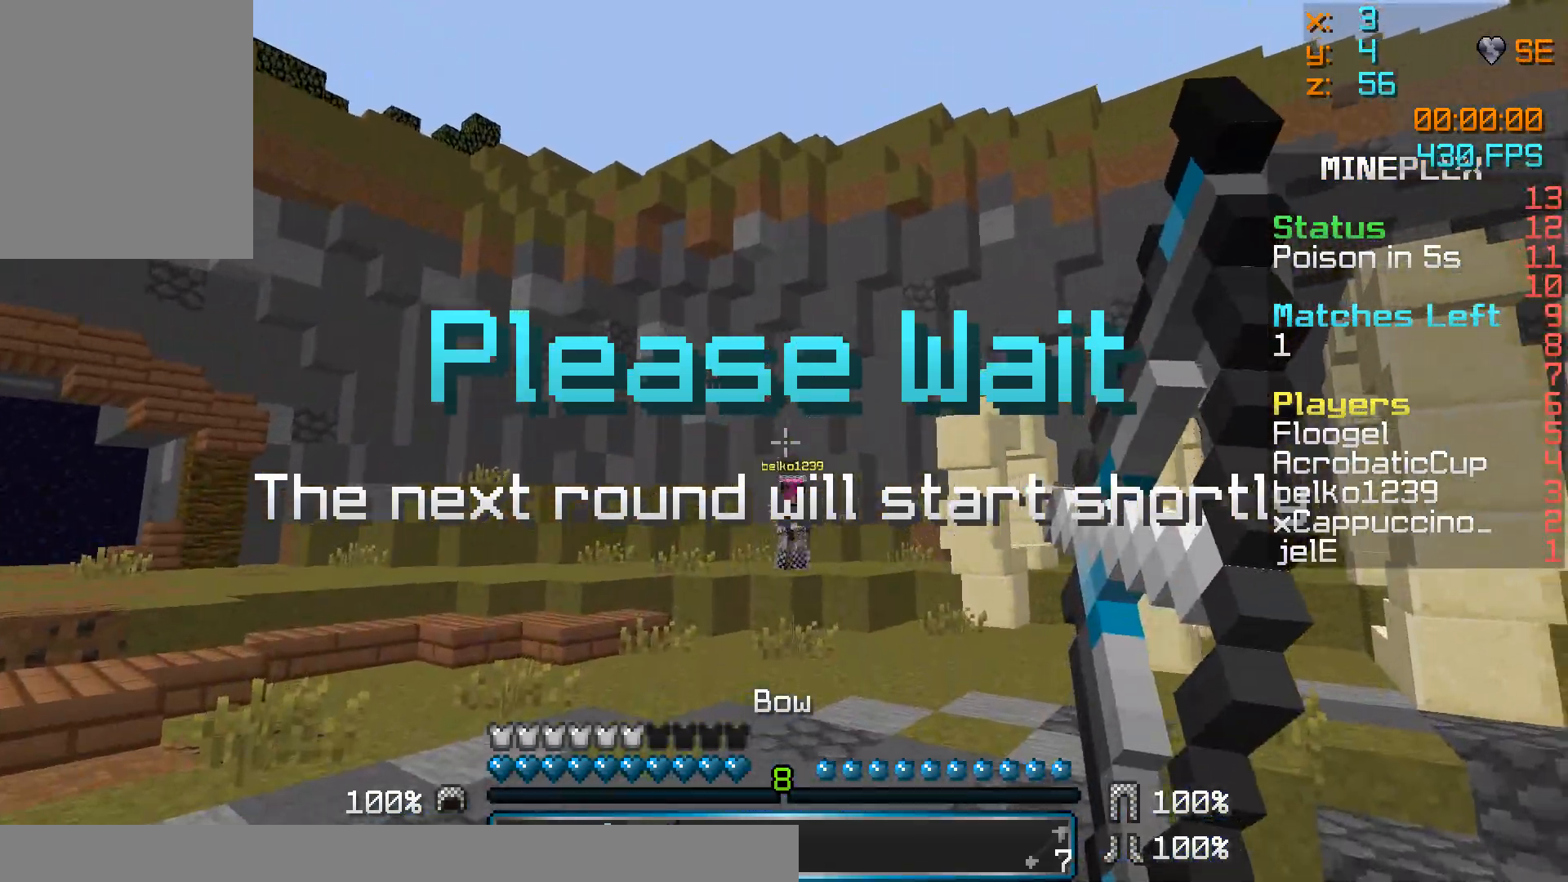
{"keys": ["a", "w"], "mouse": ["right"], "events": []}
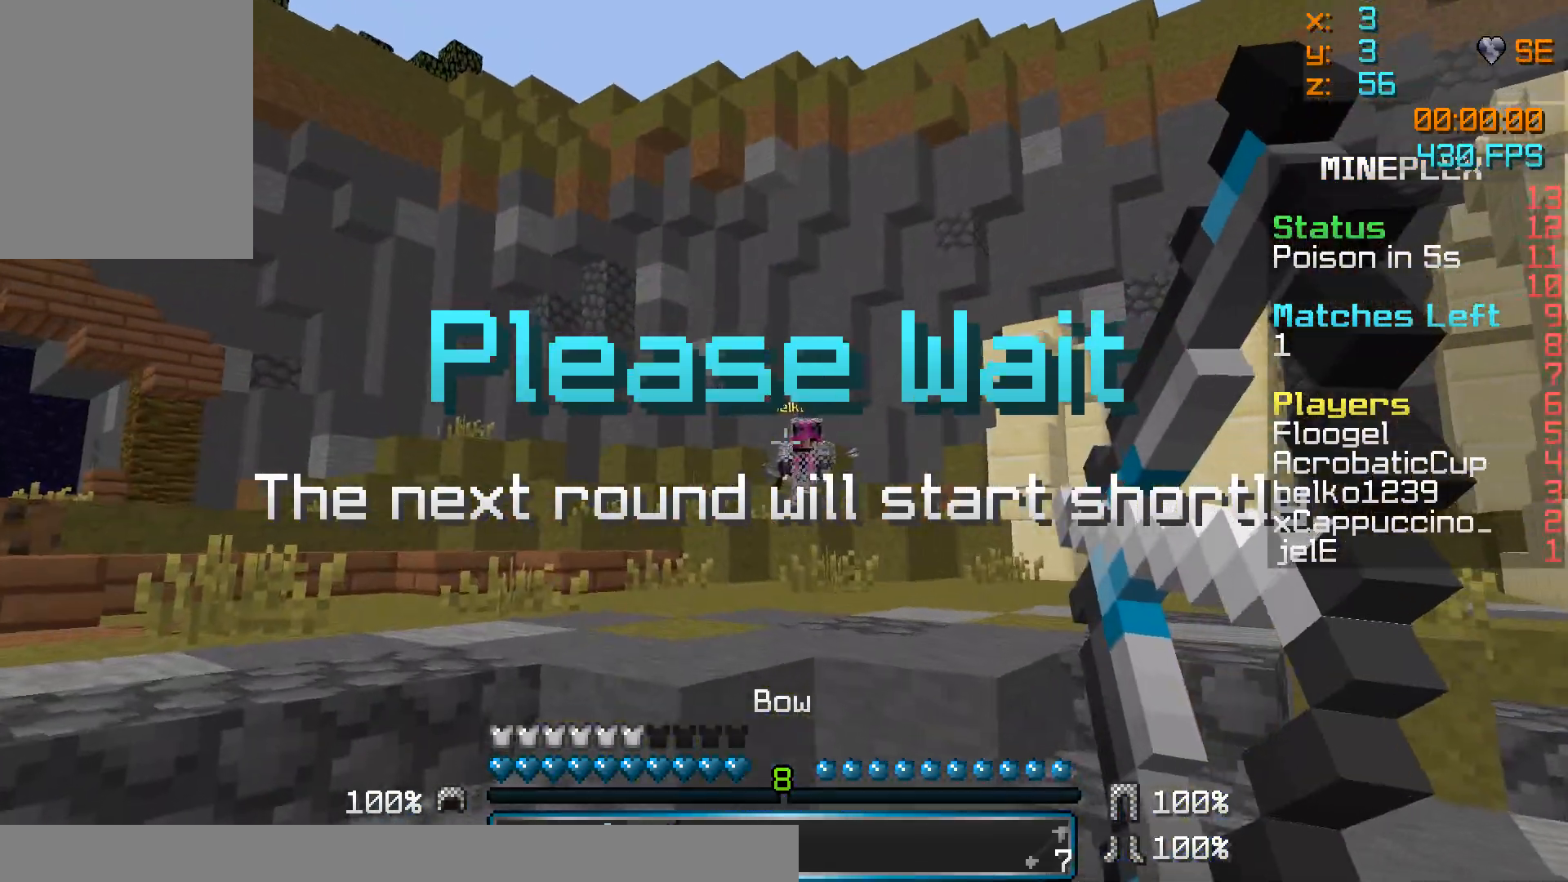
{"keys": ["w"], "mouse": [], "events": [[33, "a", "up"], [333, "mouse_right", "up"]]}
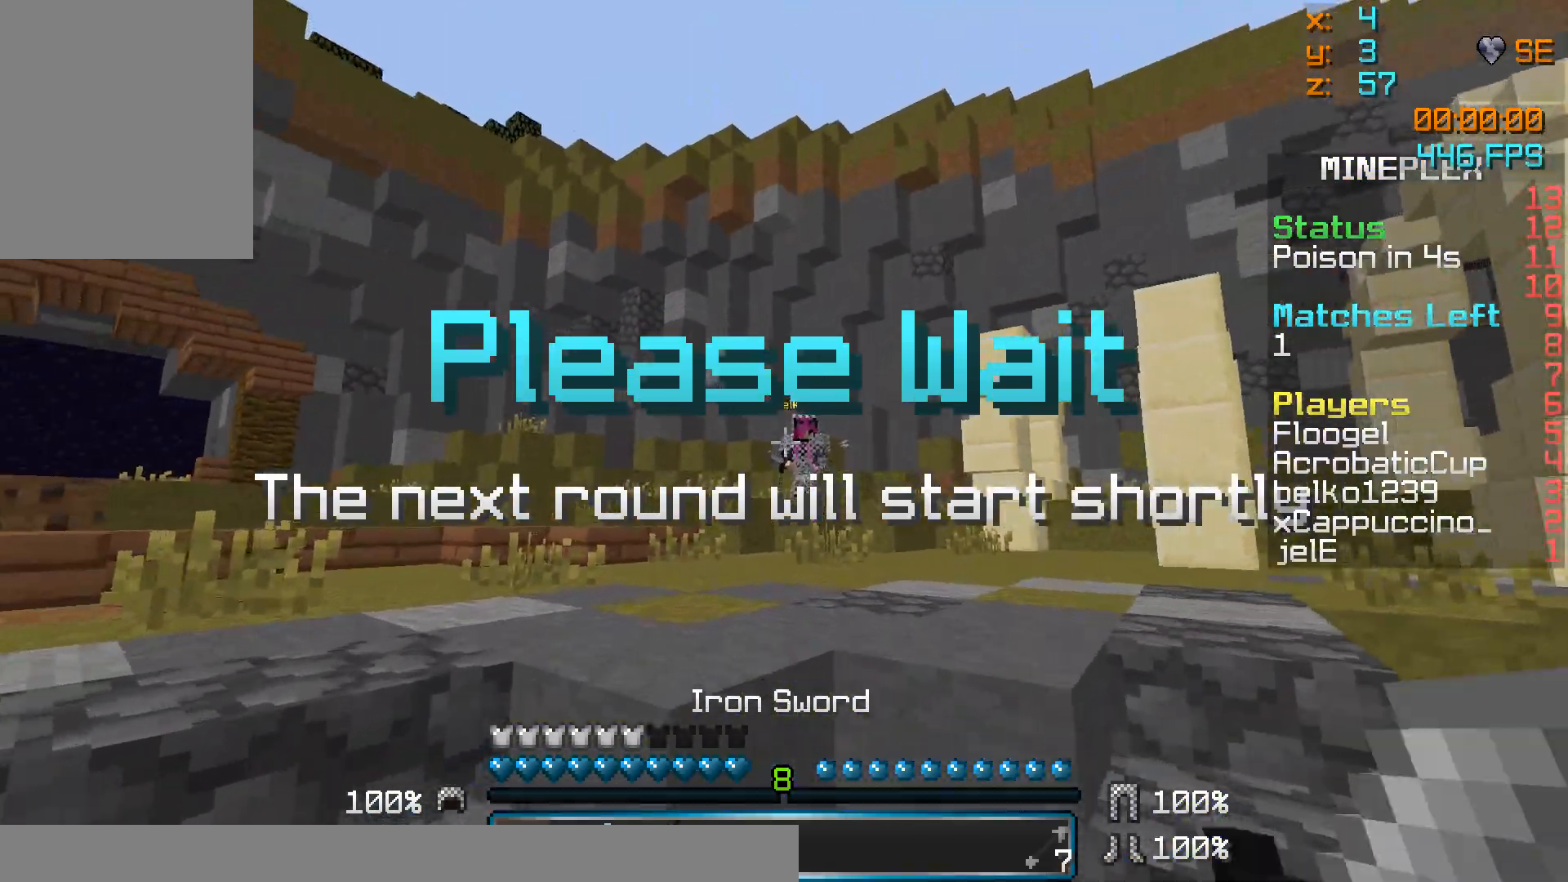
{"keys": ["a", "w"], "mouse": ["right"], "events": [[183, "a", "down"], [183, "mouse_right", "down"]]}
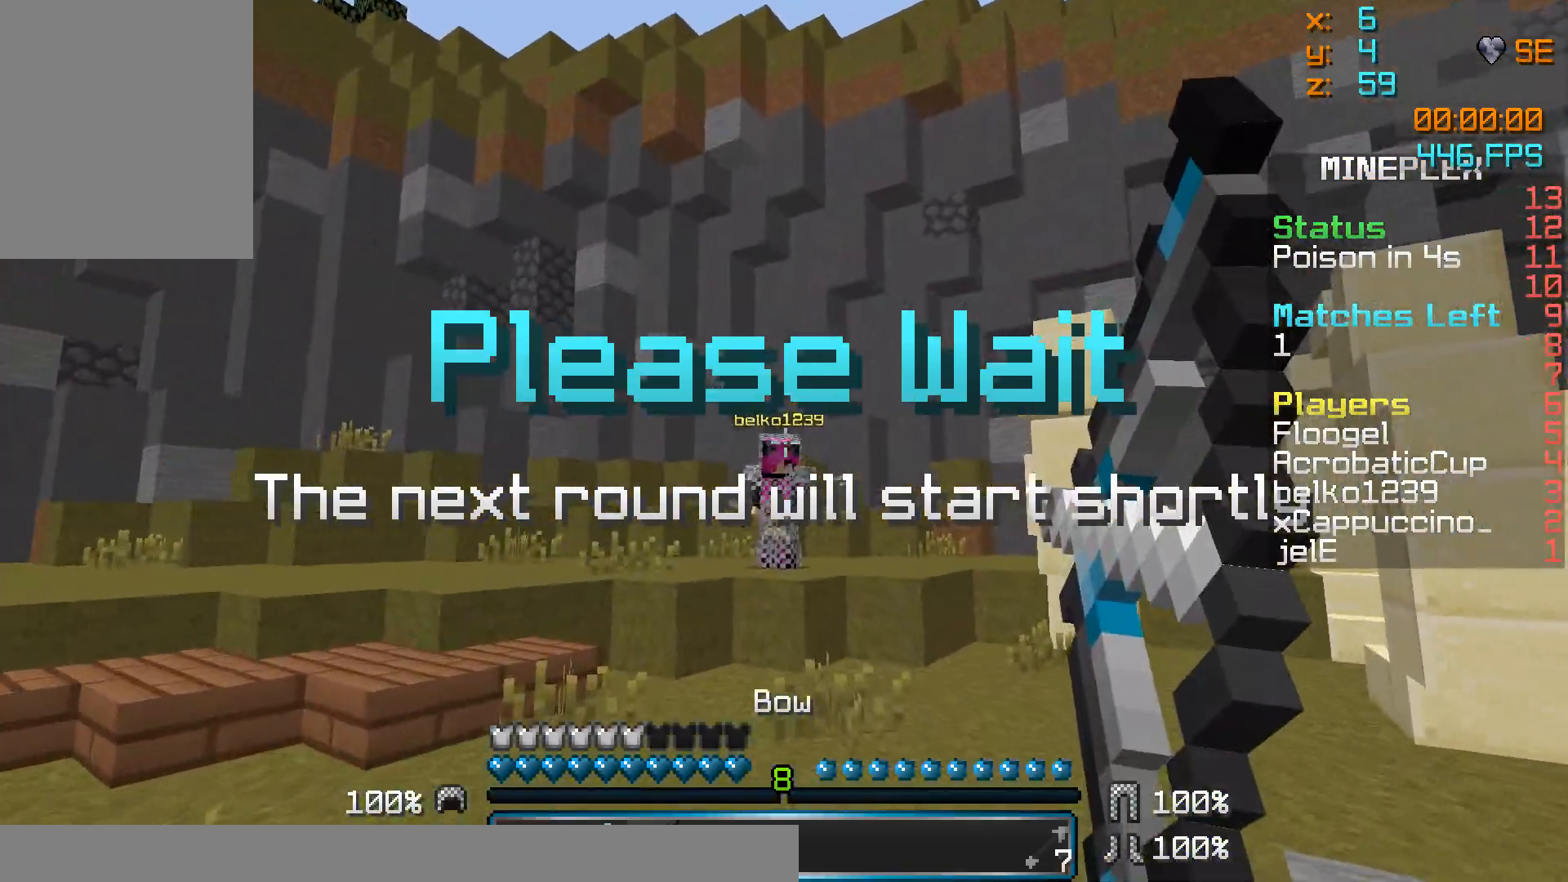
{"keys": ["w"], "mouse": ["right"], "events": [[133, "a", "up"]]}
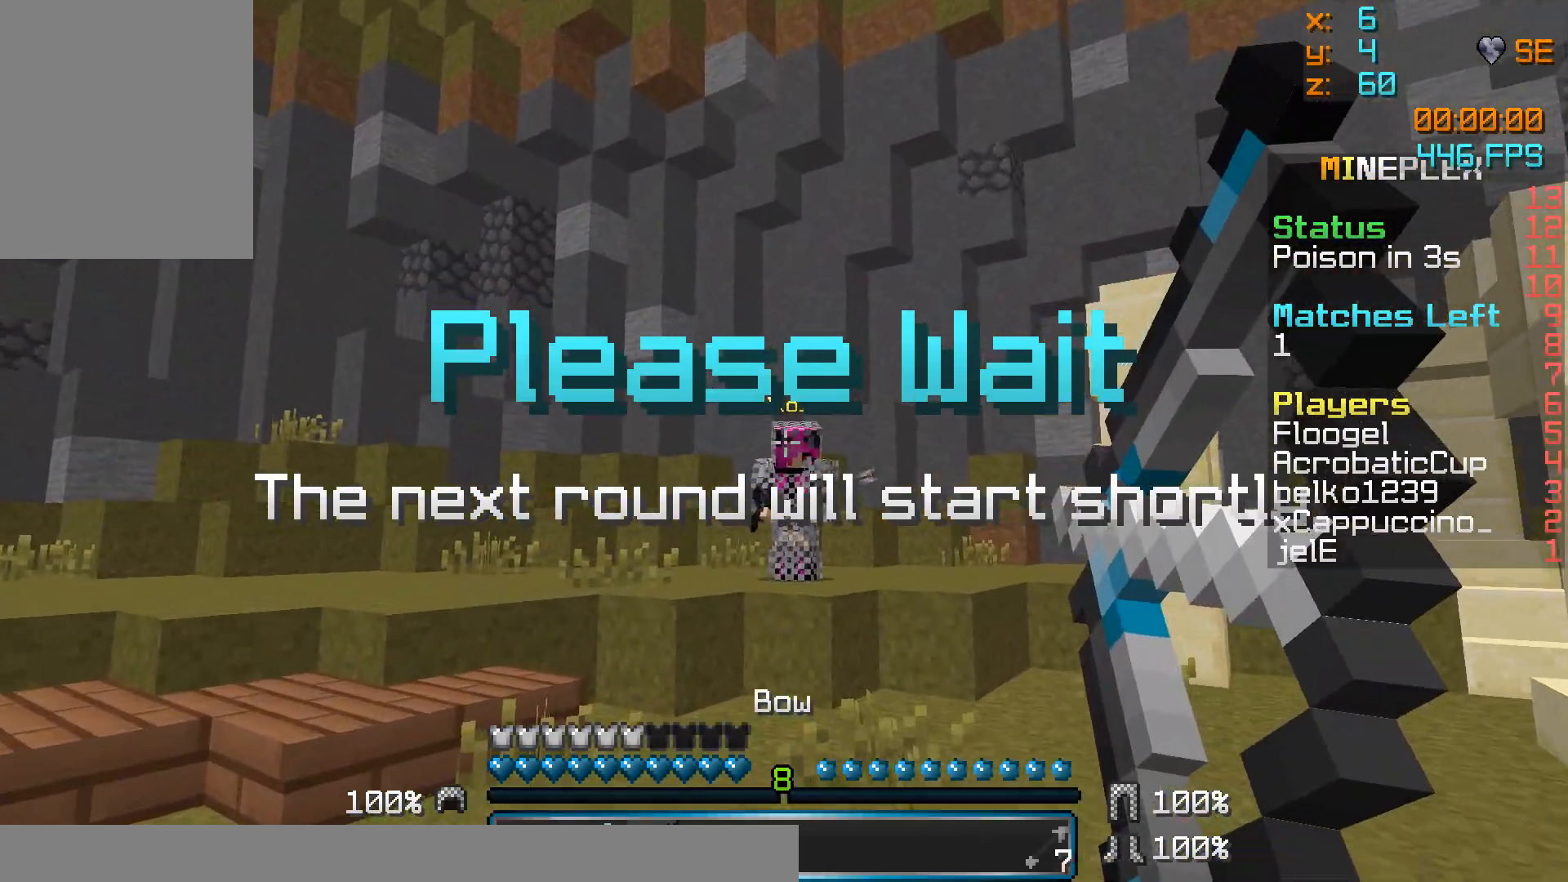
{"keys": ["w"], "mouse": [], "events": [[283, "mouse_right", "up"]]}
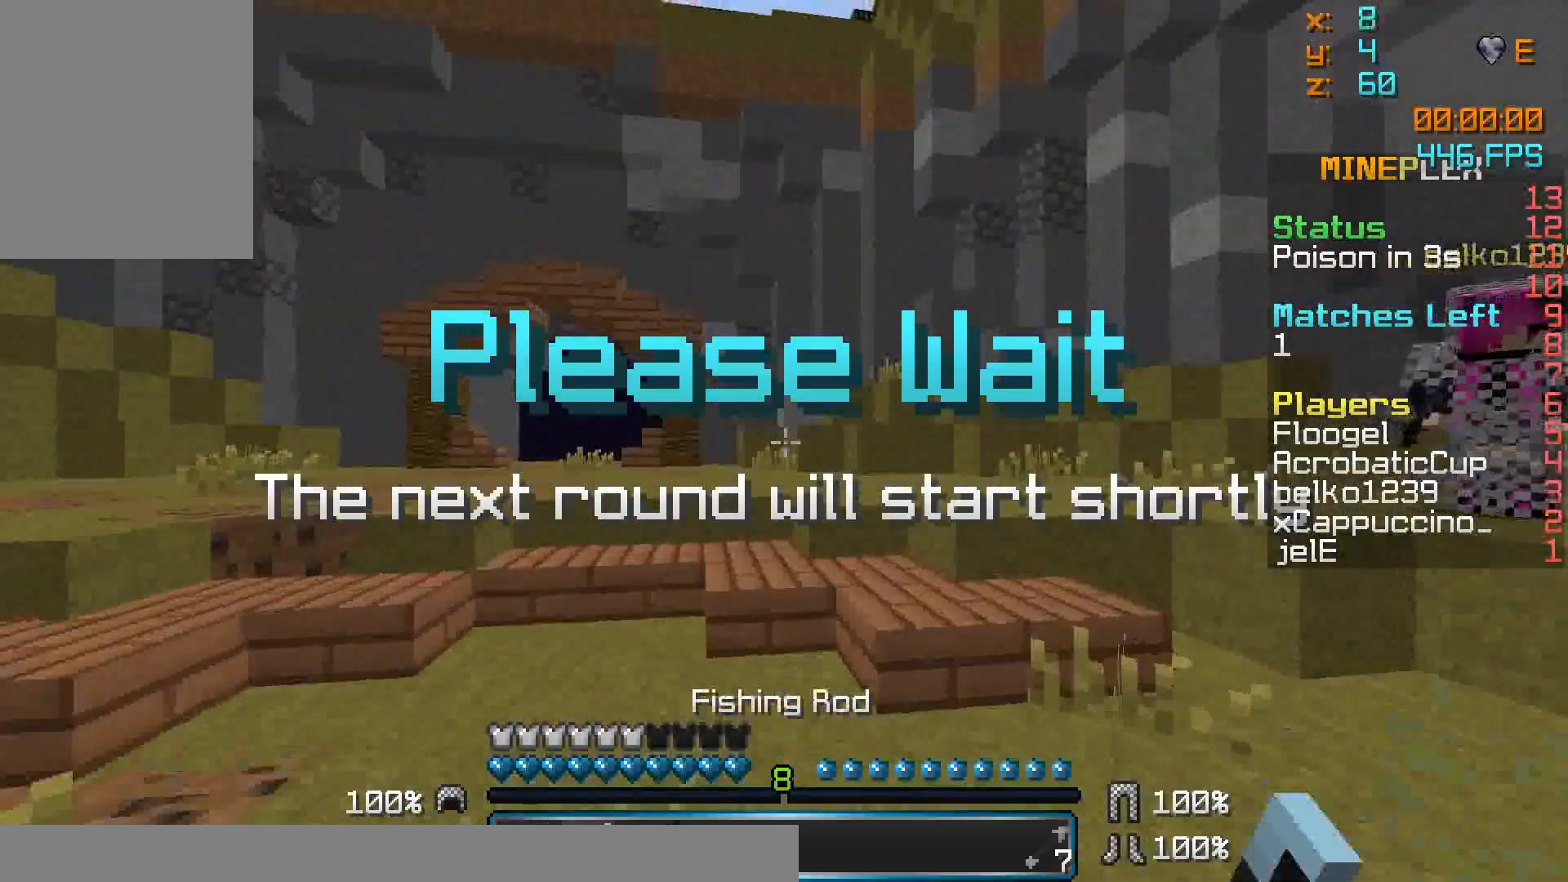
{"keys": ["w"], "mouse": [], "events": [[33, "mouse_right", "down"], [133, "mouse_right", "up"], [333, "mouse_right", "down"], [483, "mouse_right", "up"]]}
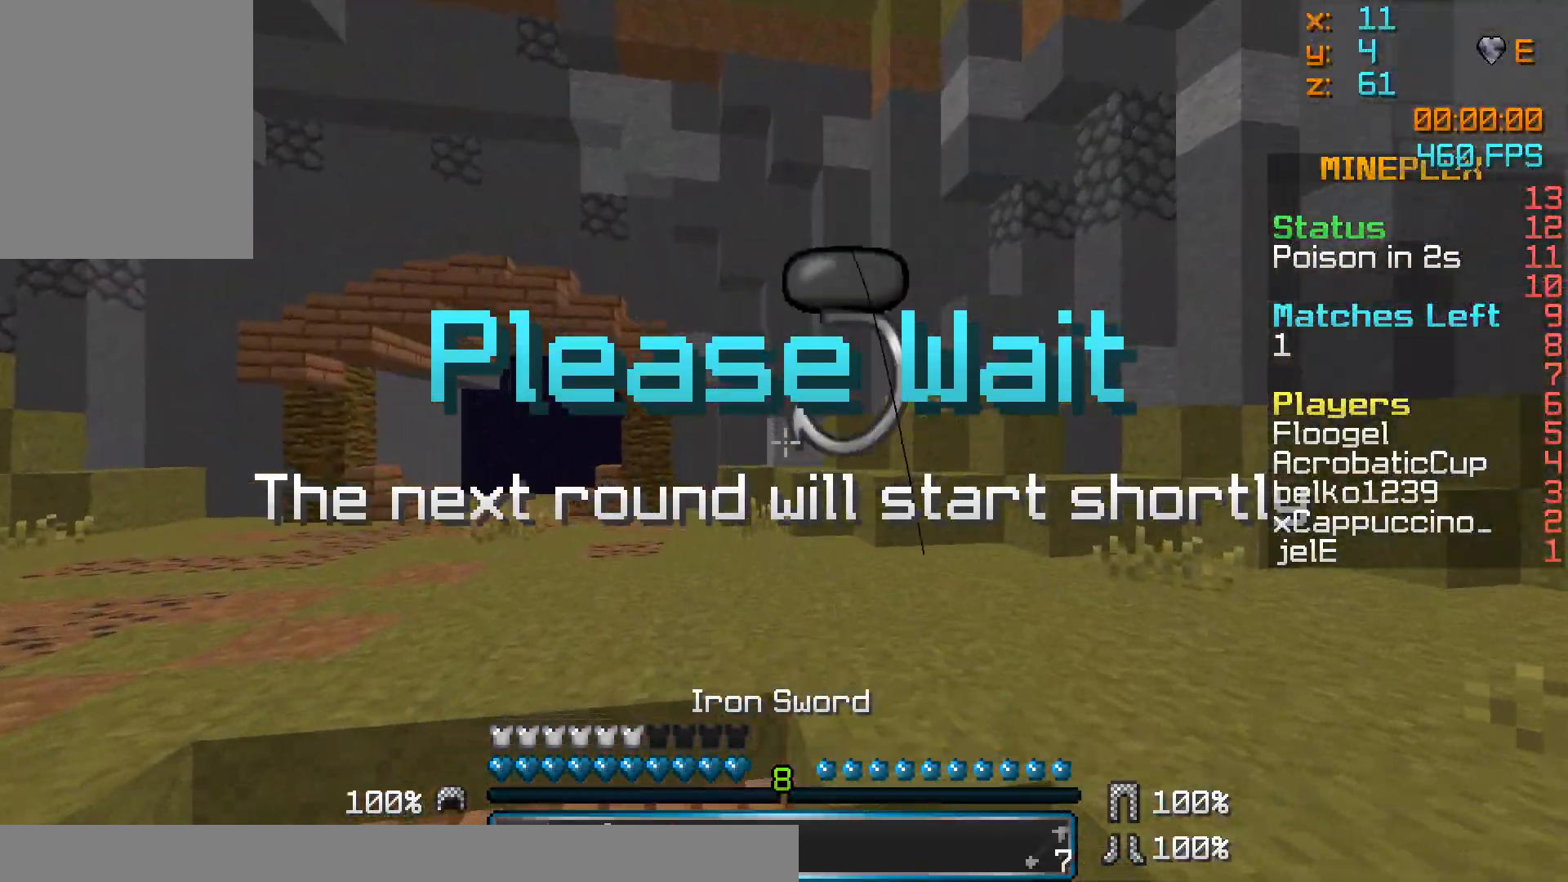
{"keys": ["w"], "mouse": [], "events": [[183, "mouse_right", "down"], [283, "mouse_right", "up"]]}
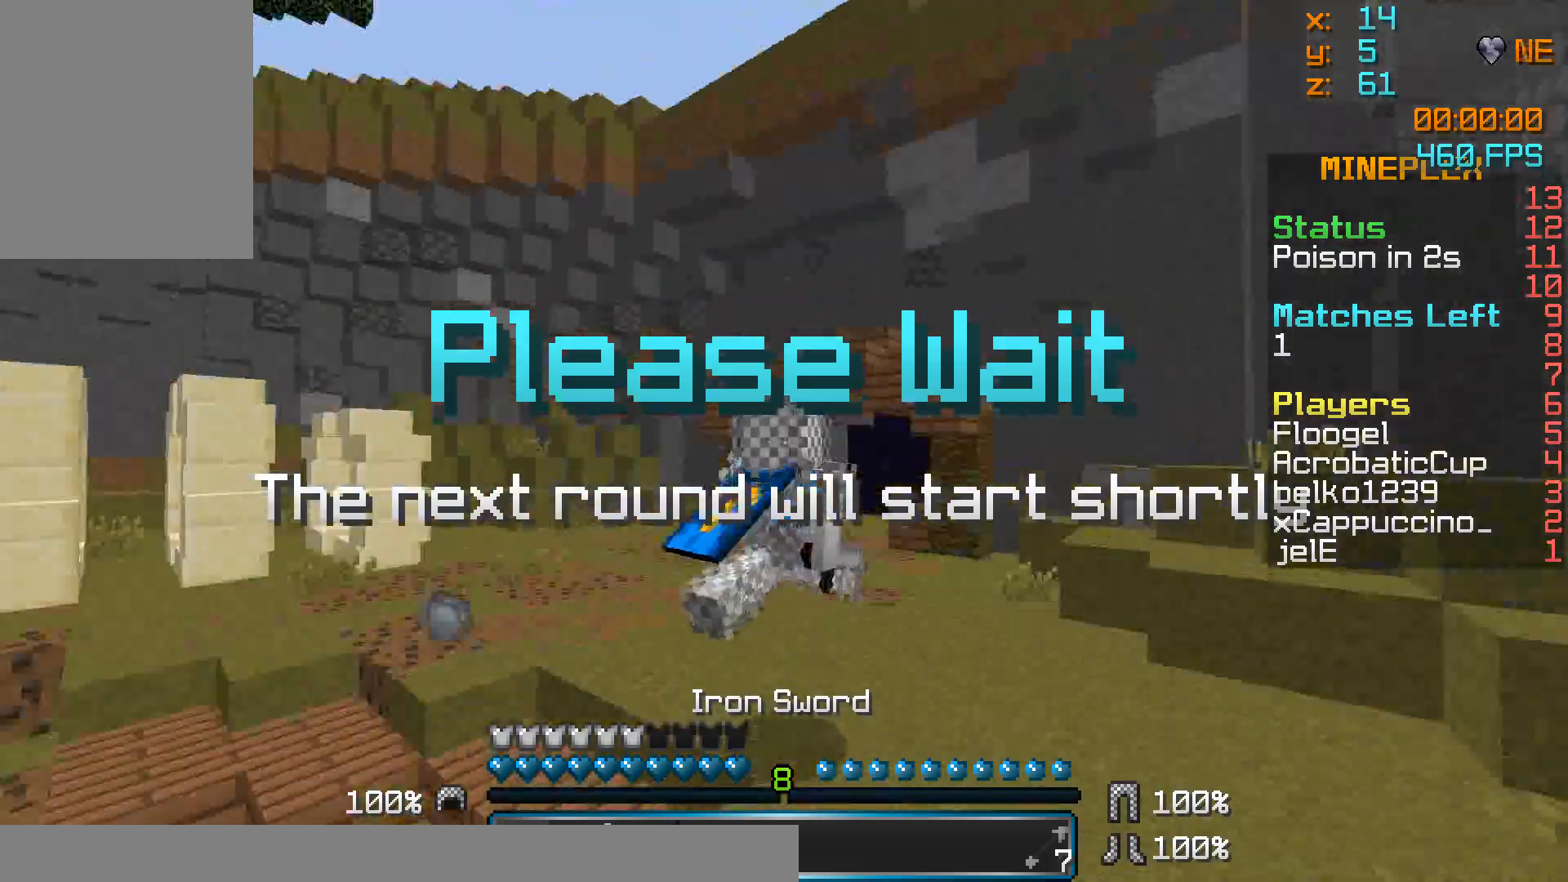
{"keys": ["w"], "mouse": ["right"], "events": [[33, "mouse_right", "down"]]}
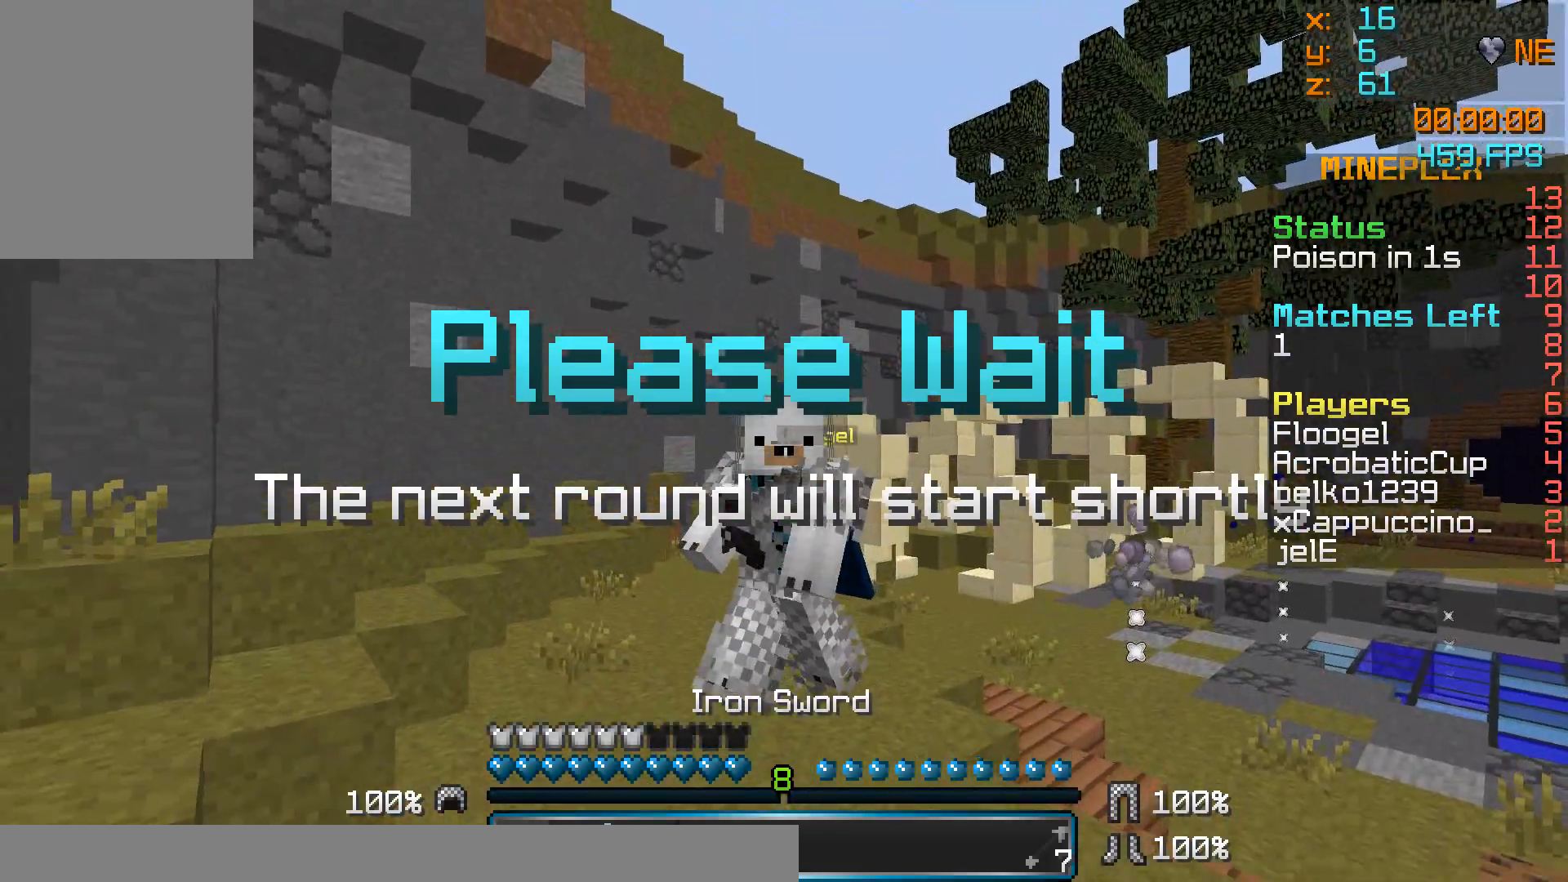
{"keys": ["w"], "mouse": ["right"], "events": []}
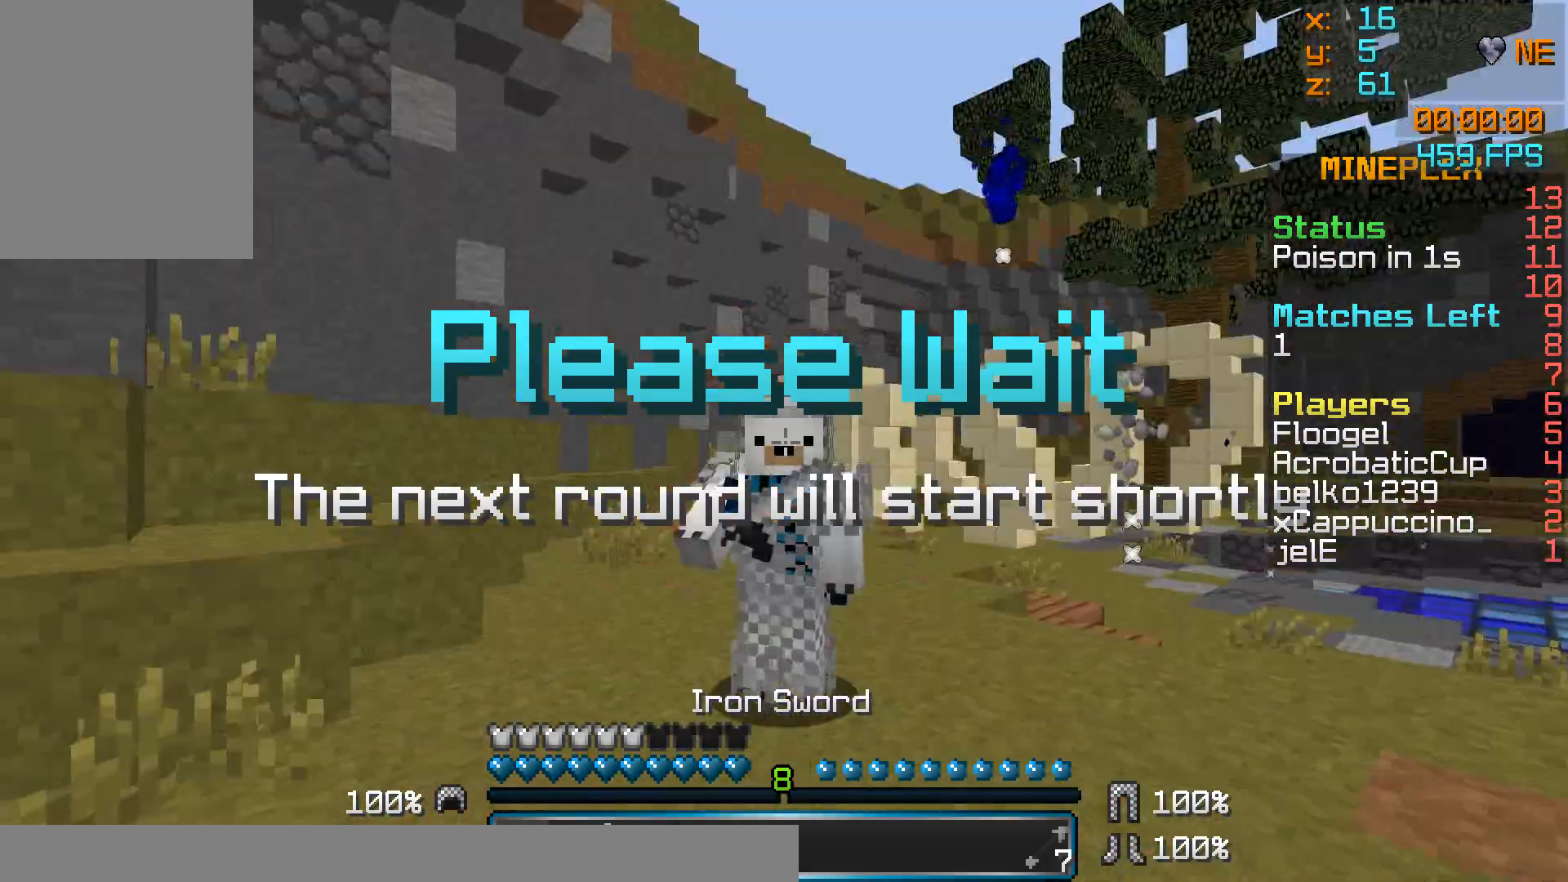
{"keys": ["w"], "mouse": [], "events": [[433, "mouse_right", "up"]]}
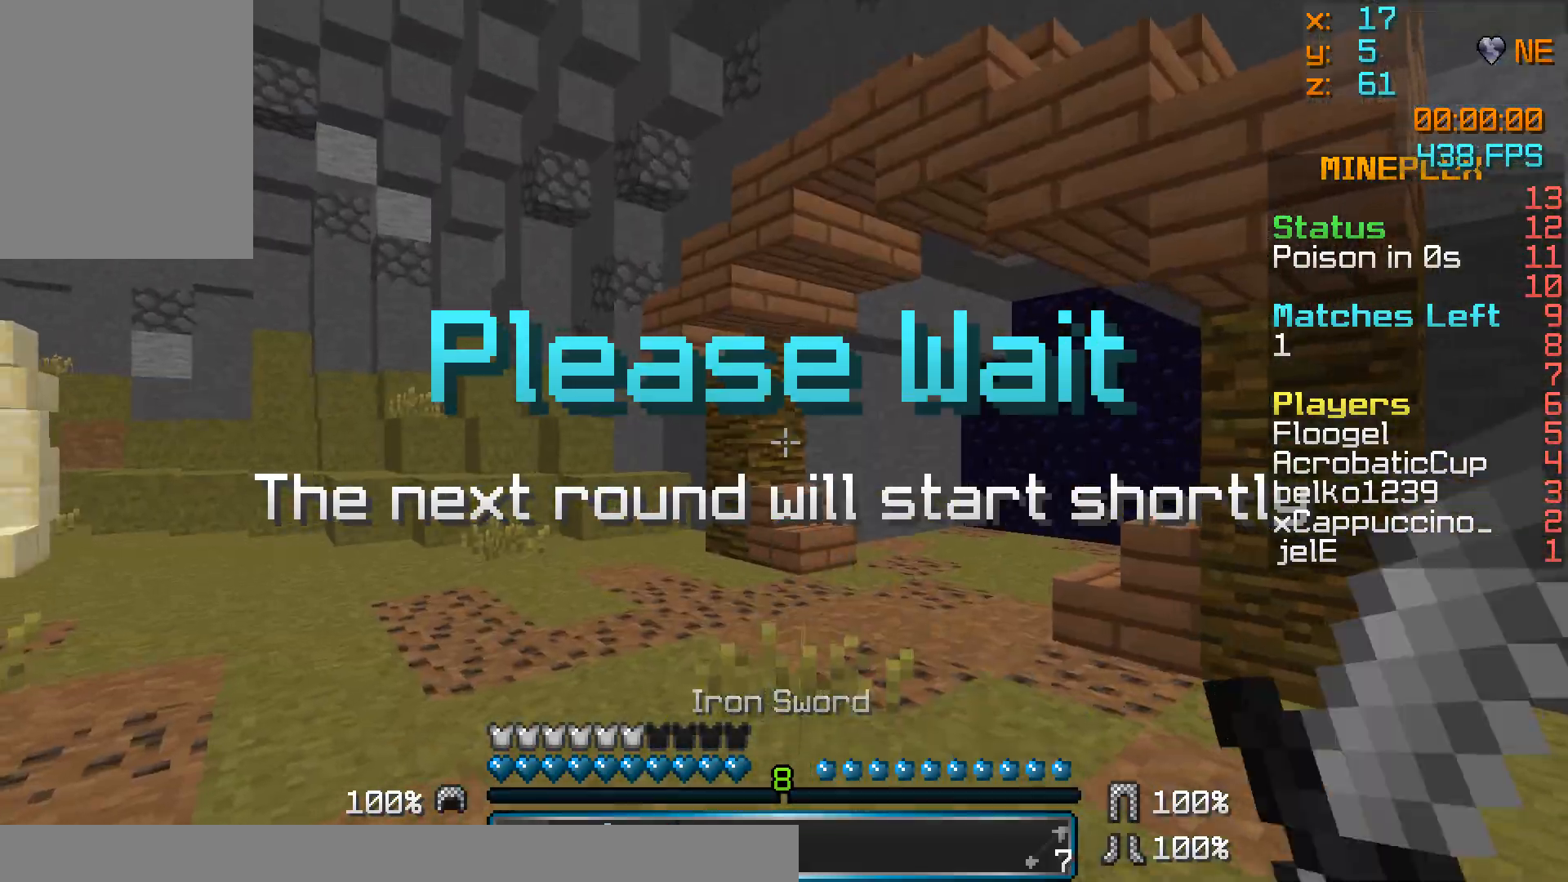
{"keys": ["a", "w"], "mouse": ["right"], "events": [[83, "mouse_right", "down"], [183, "mouse_right", "up"], [333, "a", "down"], [383, "mouse_right", "down"]]}
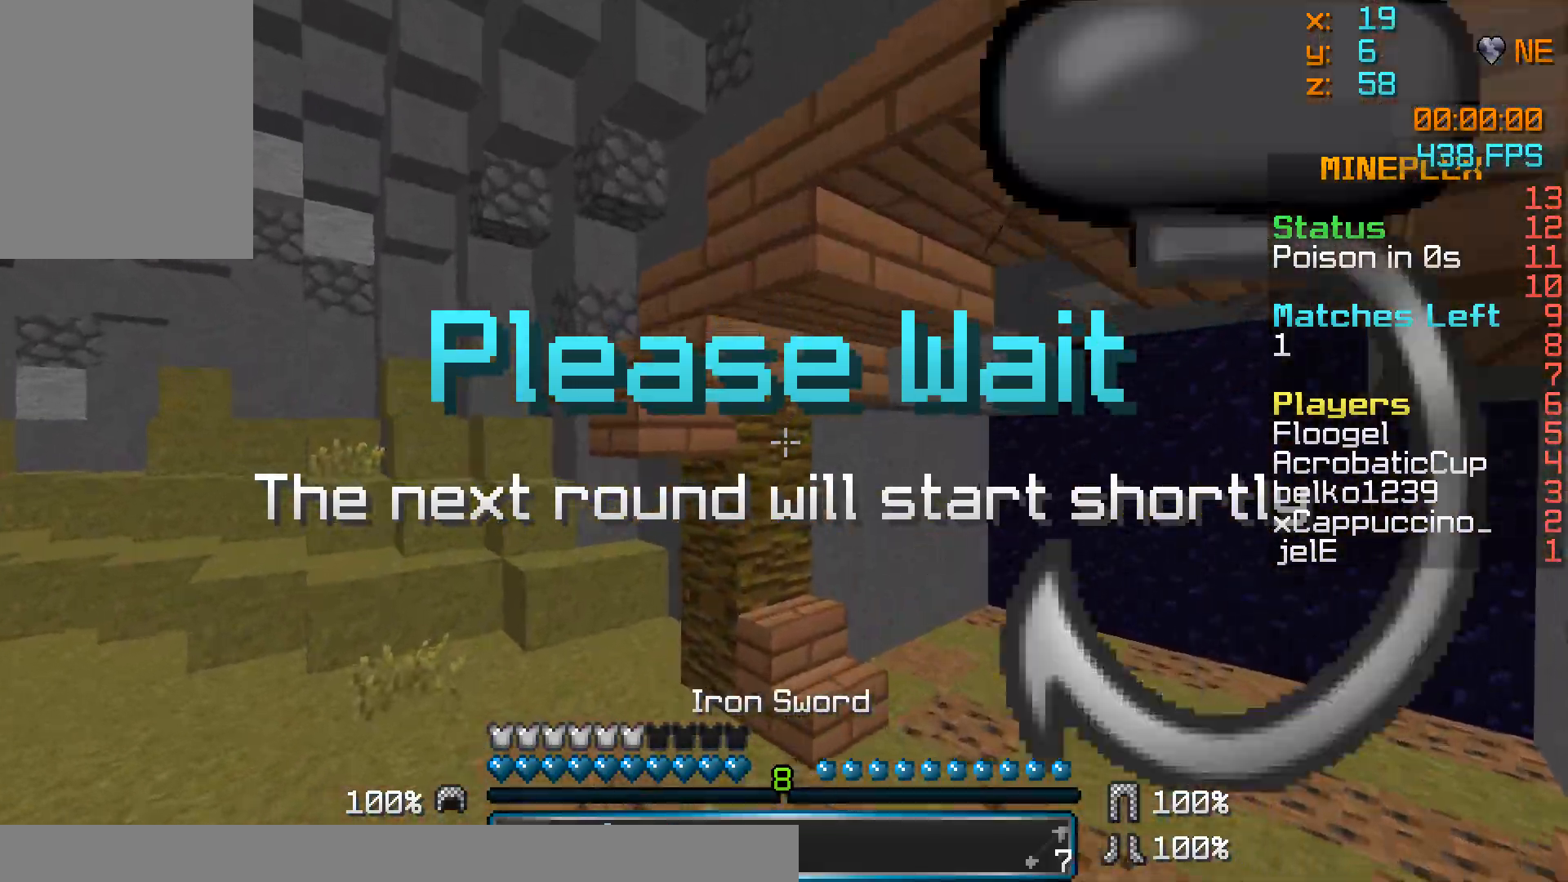
{"keys": ["d", "w"], "mouse": ["right"], "events": [[33, "d", "down"], [33, "mouse_right", "up"], [83, "a", "up"], [183, "a", "down"], [283, "mouse_right", "down"], [383, "a", "up"]]}
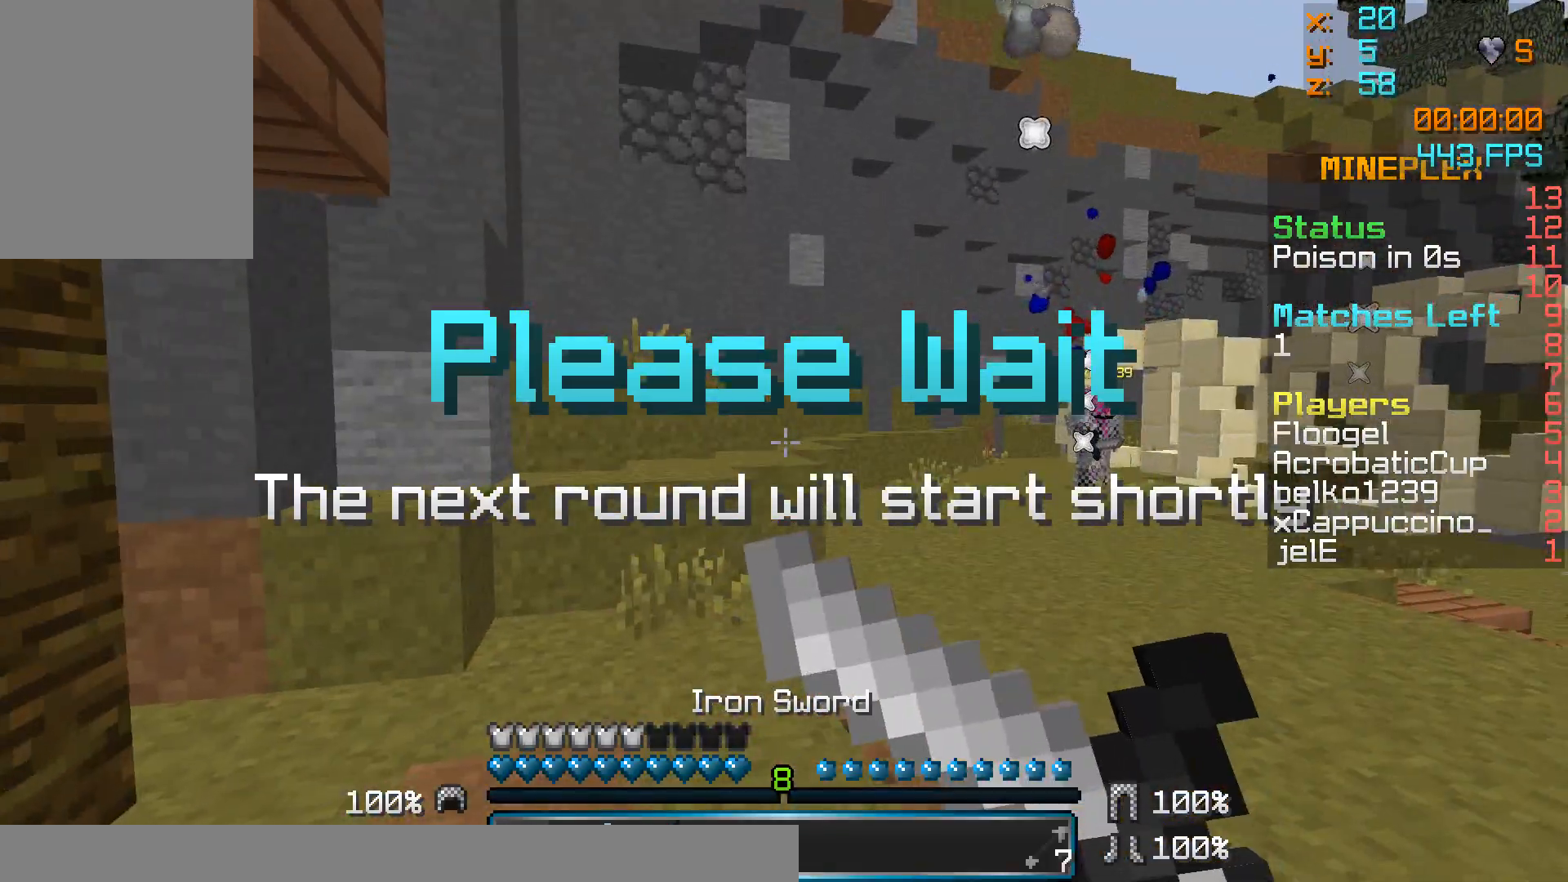
{"keys": ["d", "w"], "mouse": [], "events": [[233, "mouse_right", "up"], [333, "mouse_left", "down"], [433, "mouse_left", "up"]]}
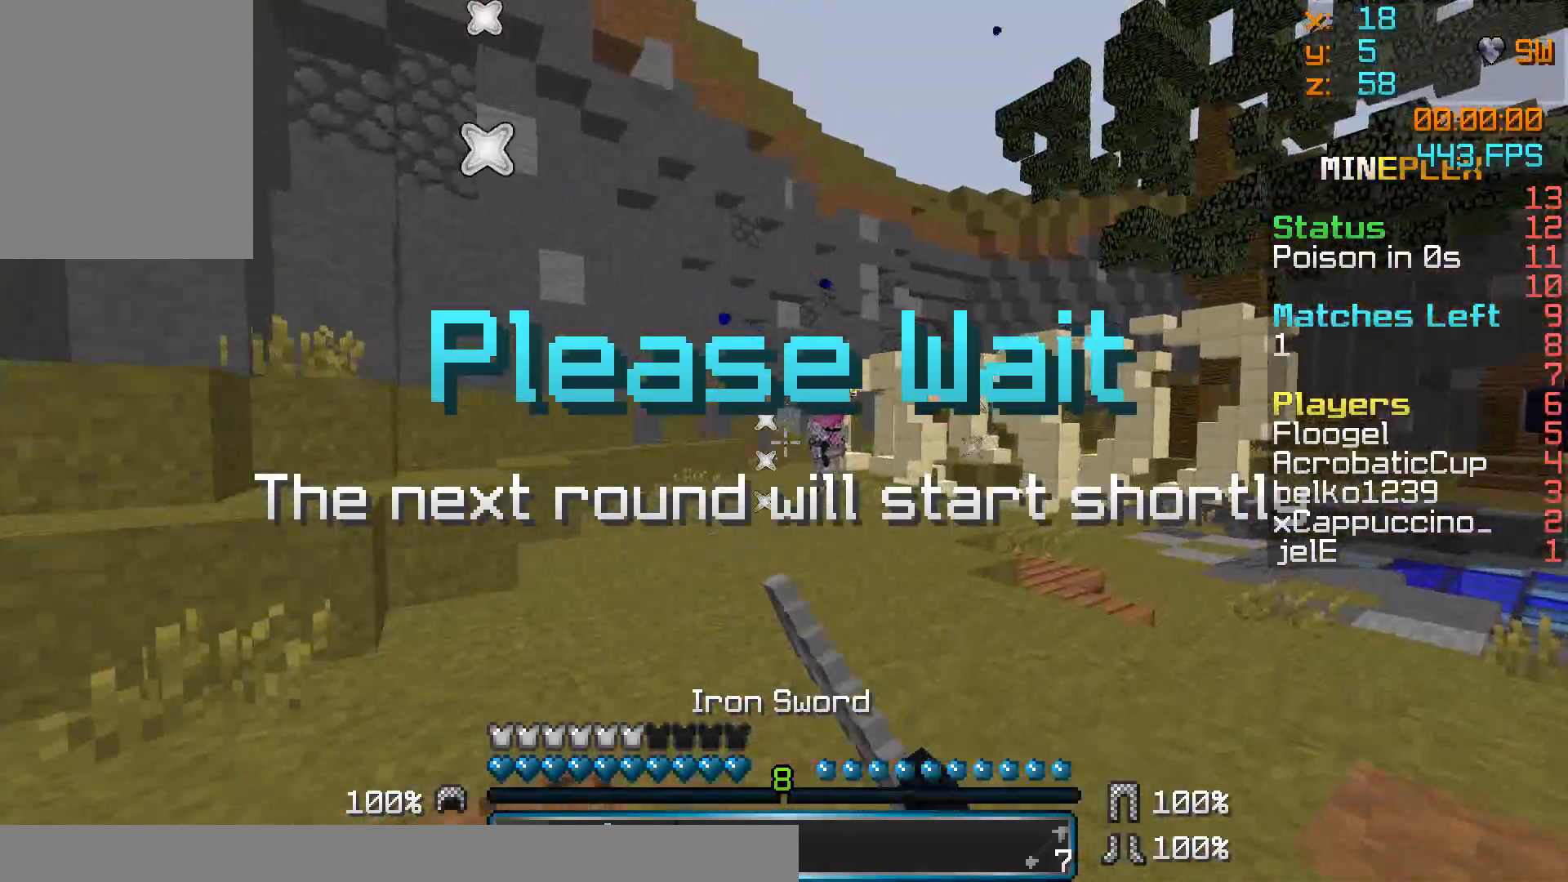
{"keys": ["d", "w"], "mouse": [], "events": [[83, "mouse_left", "down"], [183, "mouse_left", "up"], [183, "mouse_right", "down"], [233, "mouse_right", "up"], [283, "mouse_left", "down"], [383, "mouse_left", "up"], [383, "mouse_right", "down"], [433, "mouse_right", "up"]]}
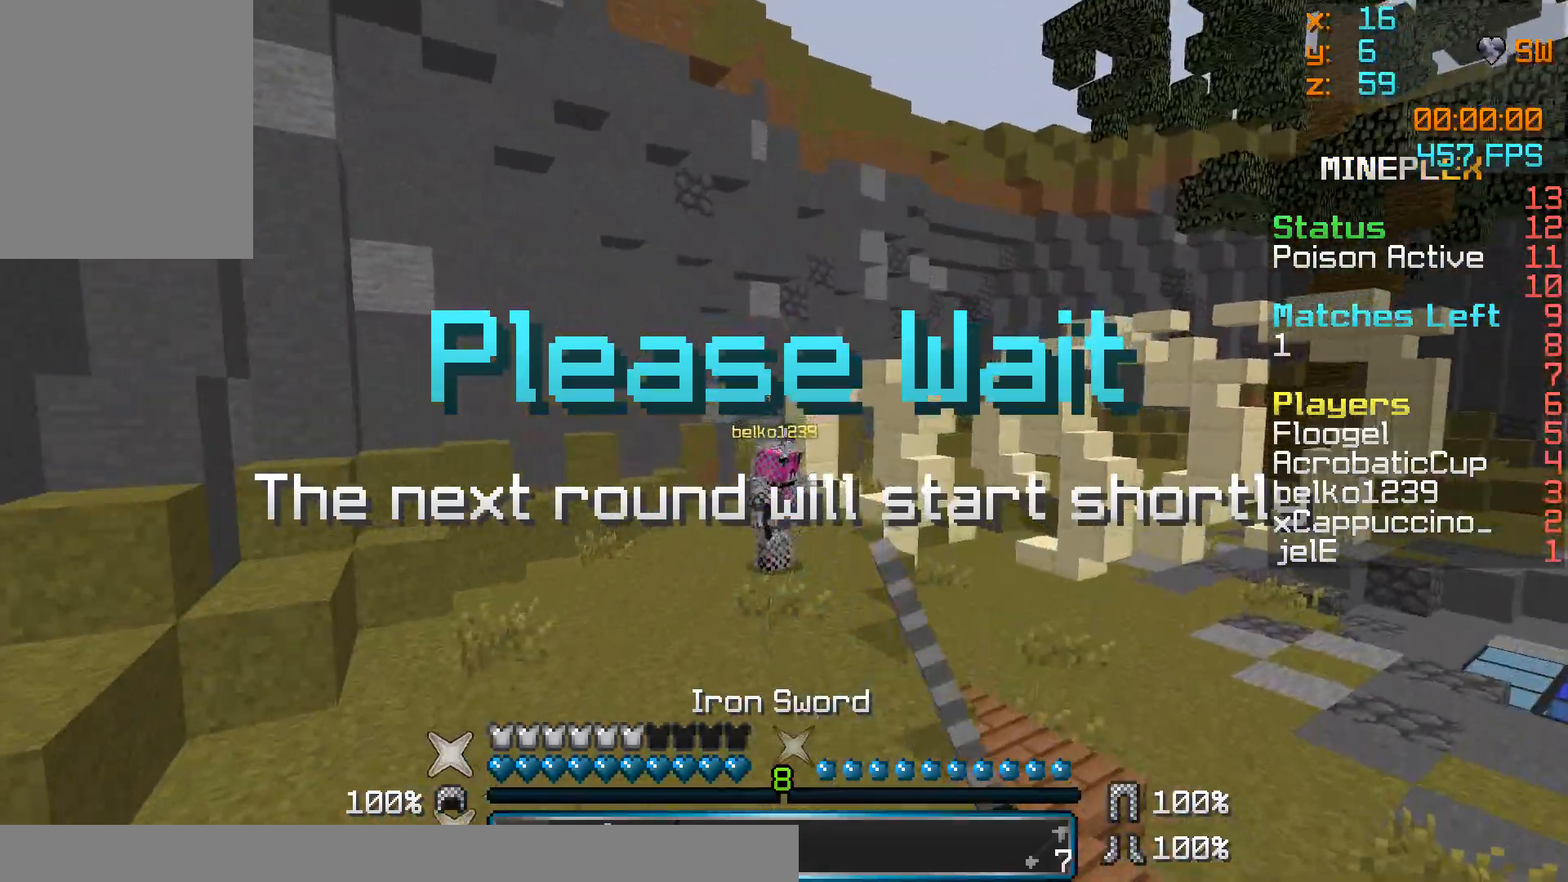
{"keys": ["a", "w"], "mouse": ["right"], "events": [[33, "mouse_left", "down"], [83, "mouse_left", "up"], [83, "mouse_right", "down"], [133, "mouse_right", "up"], [233, "d", "up"], [333, "a", "down"], [433, "mouse_right", "down"]]}
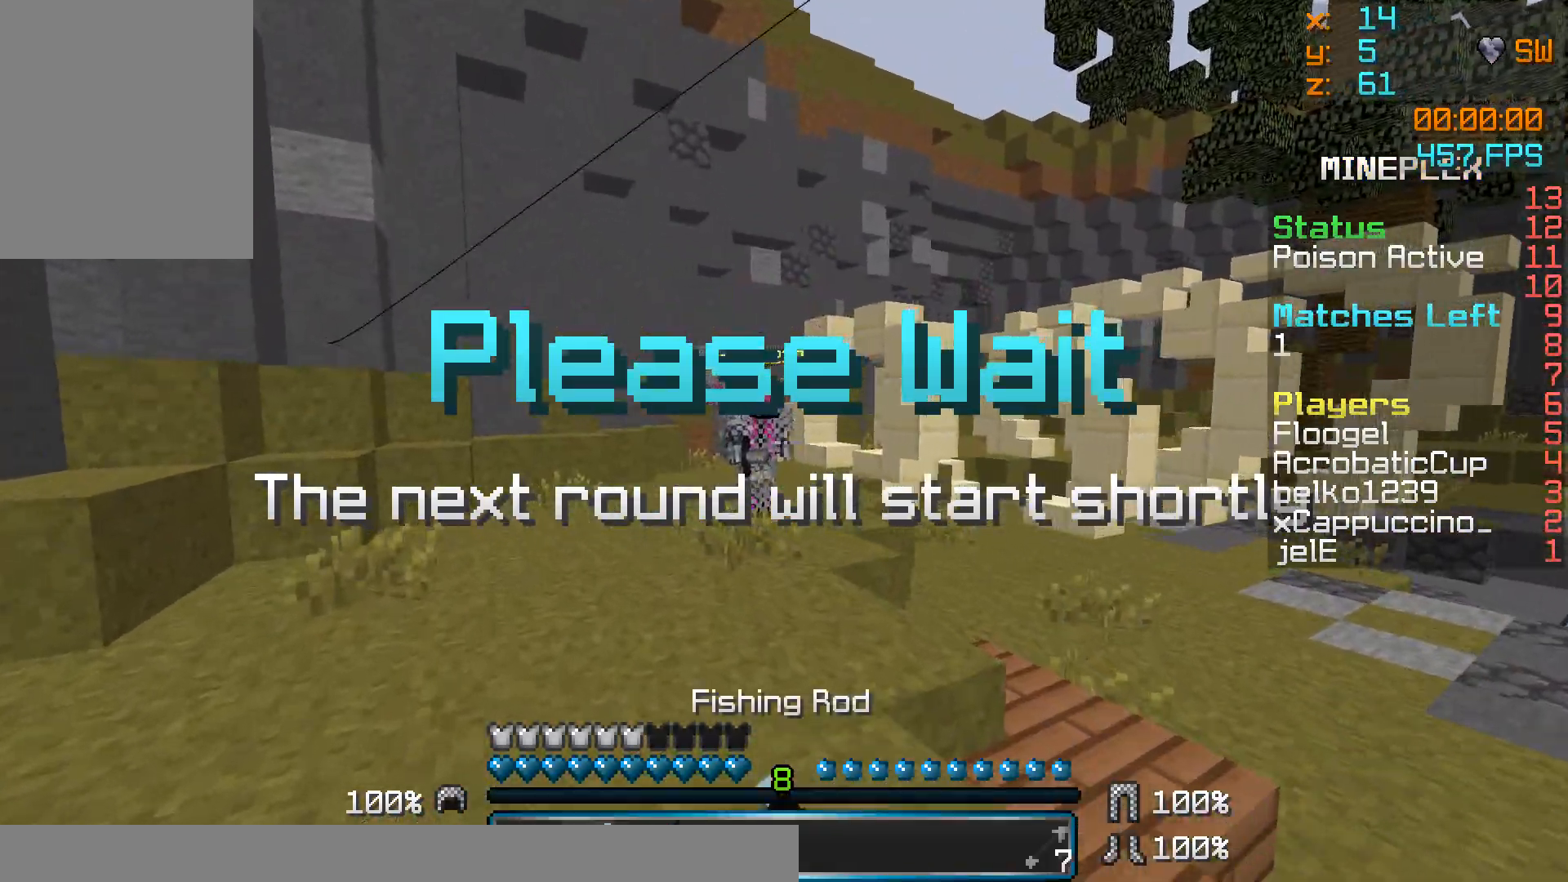
{"keys": ["a", "w"], "mouse": [], "events": [[83, "mouse_right", "up"], [333, "mouse_right", "down"], [433, "mouse_right", "up"]]}
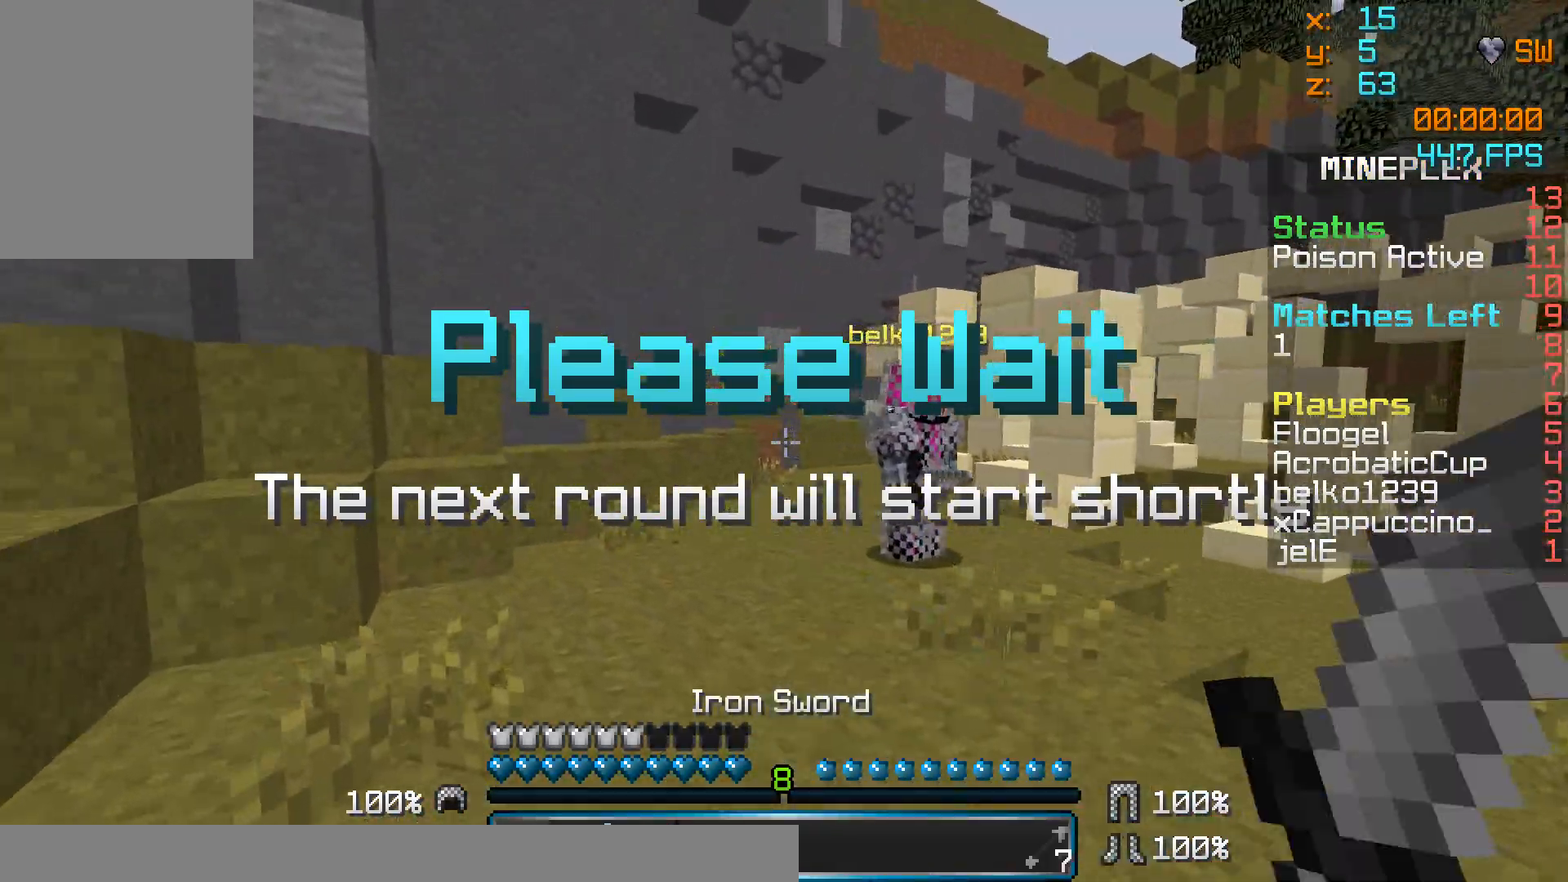
{"keys": ["w"], "mouse": [], "events": [[433, "a", "up"]]}
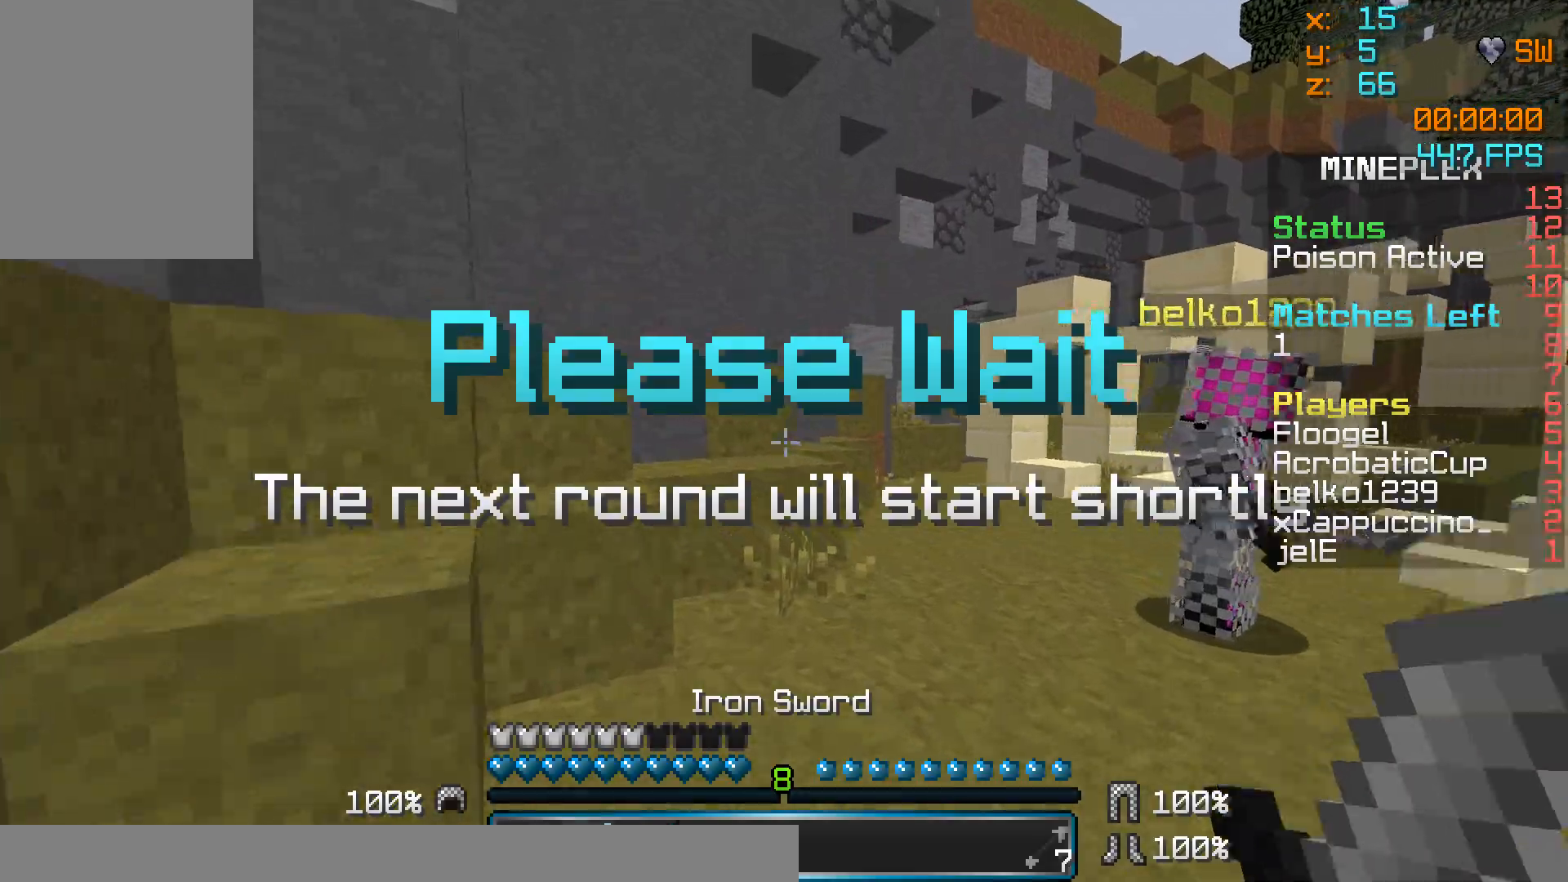
{"keys": ["a", "w"], "mouse": [], "events": [[33, "a", "down"], [83, "mouse_right", "down"], [183, "mouse_right", "up"], [383, "mouse_right", "down"], [483, "mouse_right", "up"]]}